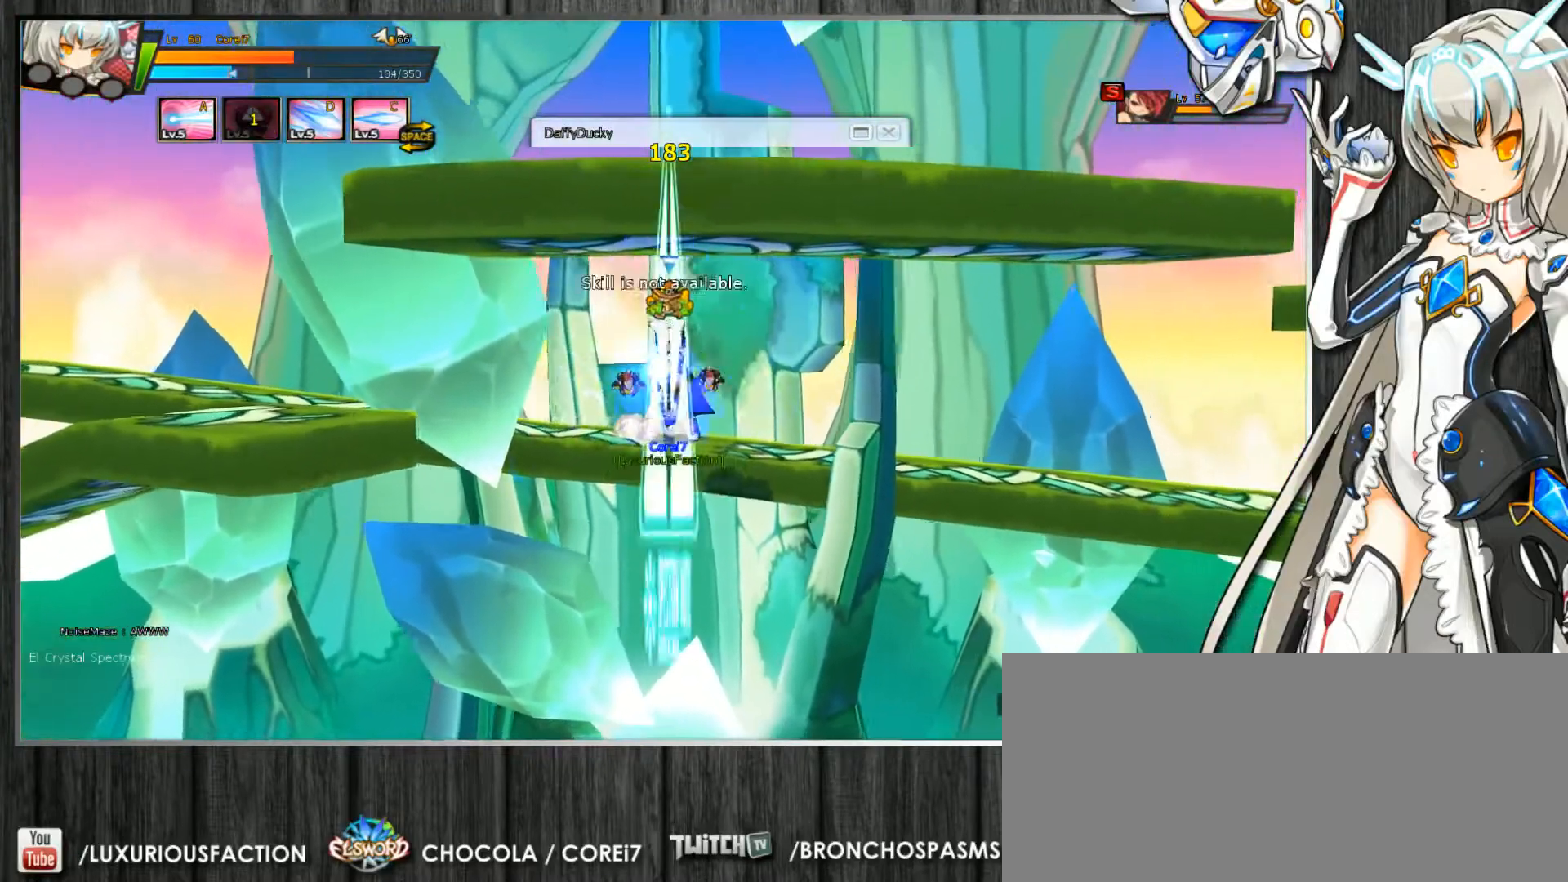
Gameplay with keyboard; each line is a JSON object with the keys held at the frame after it. "events" lists presses ("down") and releases ("up") of ".", "/", "0", "1", "2", "3", "4", "5", "6", "7", "8", "9", "a", "alt_l", "alt_r", "b", "backslash", "backspace", "c", "caps_lock", "comma", "ctrl_l", "ctrl_r", "d", "delete", "down", "e", "end", "equals", "escape", "f", "f1", "f10", "f11", "f12", "f2", "f3", "f4", "f5", "f6", "f7", "f8", "f9", "g", "h", "home", "i", "insert", "j", "k", "l", "lbracket", "left", "m", "minus", "n", "num_lock", "o", "p", "page_down", "page_up", "pause", "print_screen", "q", "quote", "r", "rbracket", "return", "right", "s", "semicolon", "shift_l", "shift_r", "space", "super", "t", "tab", "tilde", "u", "up", "v", "w", "x", "y" and "z" between this image and that frame as [ms after this image, input, new state], when the widget could be followed in between. No other keys are recorded. Mouse input is not recorded.
{"keys": ["c", "left"], "events": [[67, "right", "down"], [100, "left", "up"], [100, "s", "up"], [167, "up", "down"], [267, "right", "up"], [267, "up", "up"], [333, "left", "down"], [400, "left", "up"], [500, "left", "down"]]}
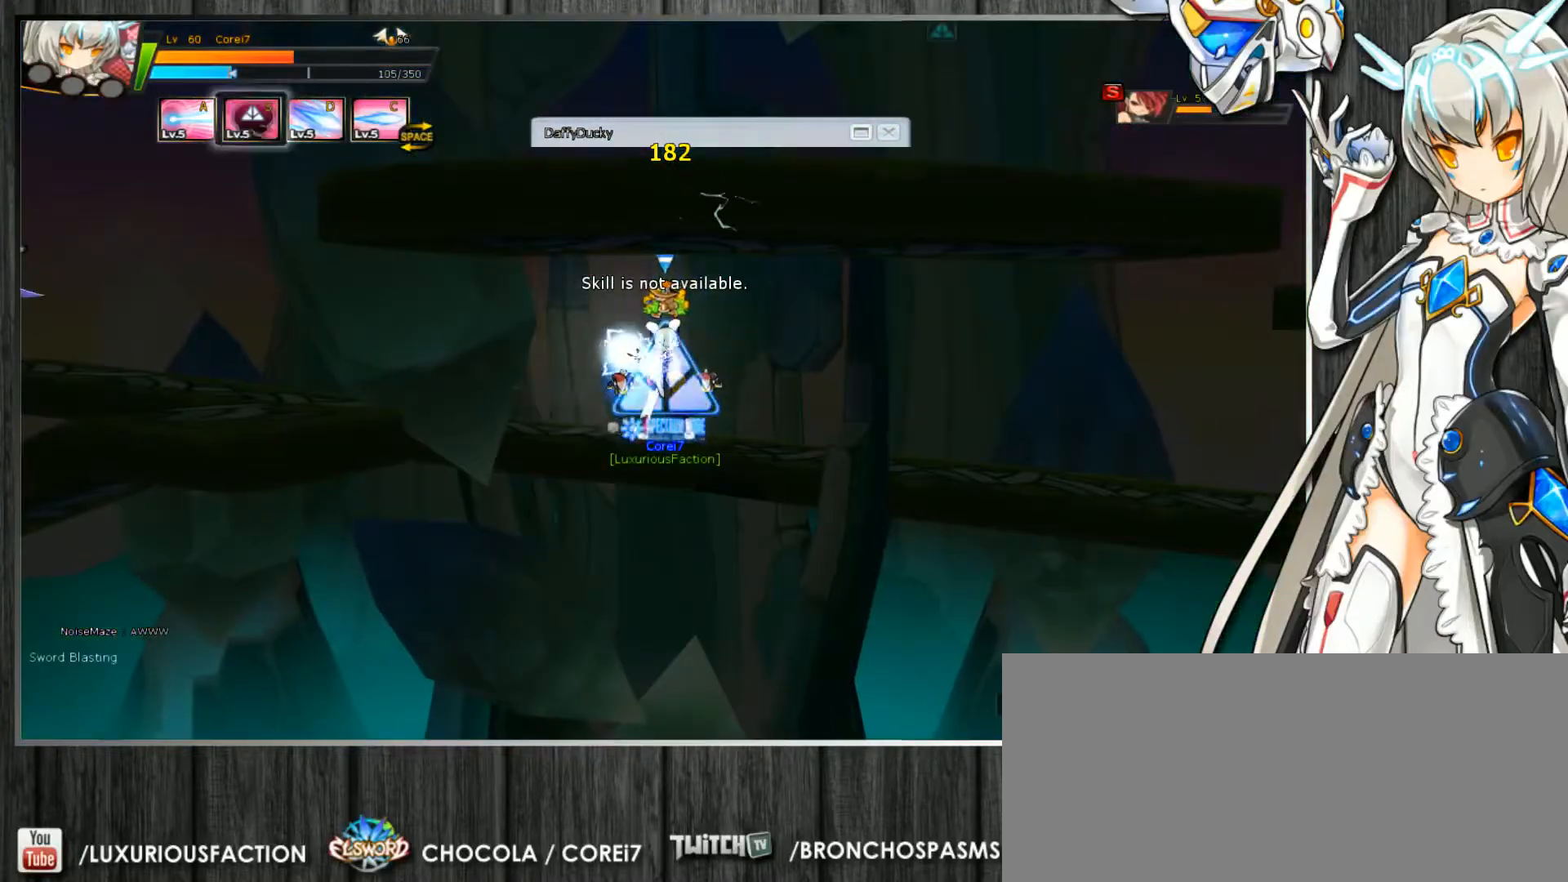
{"keys": ["c", "left"], "events": [[33, "left", "up"], [133, "right", "down"], [333, "left", "down"], [367, "right", "up"]]}
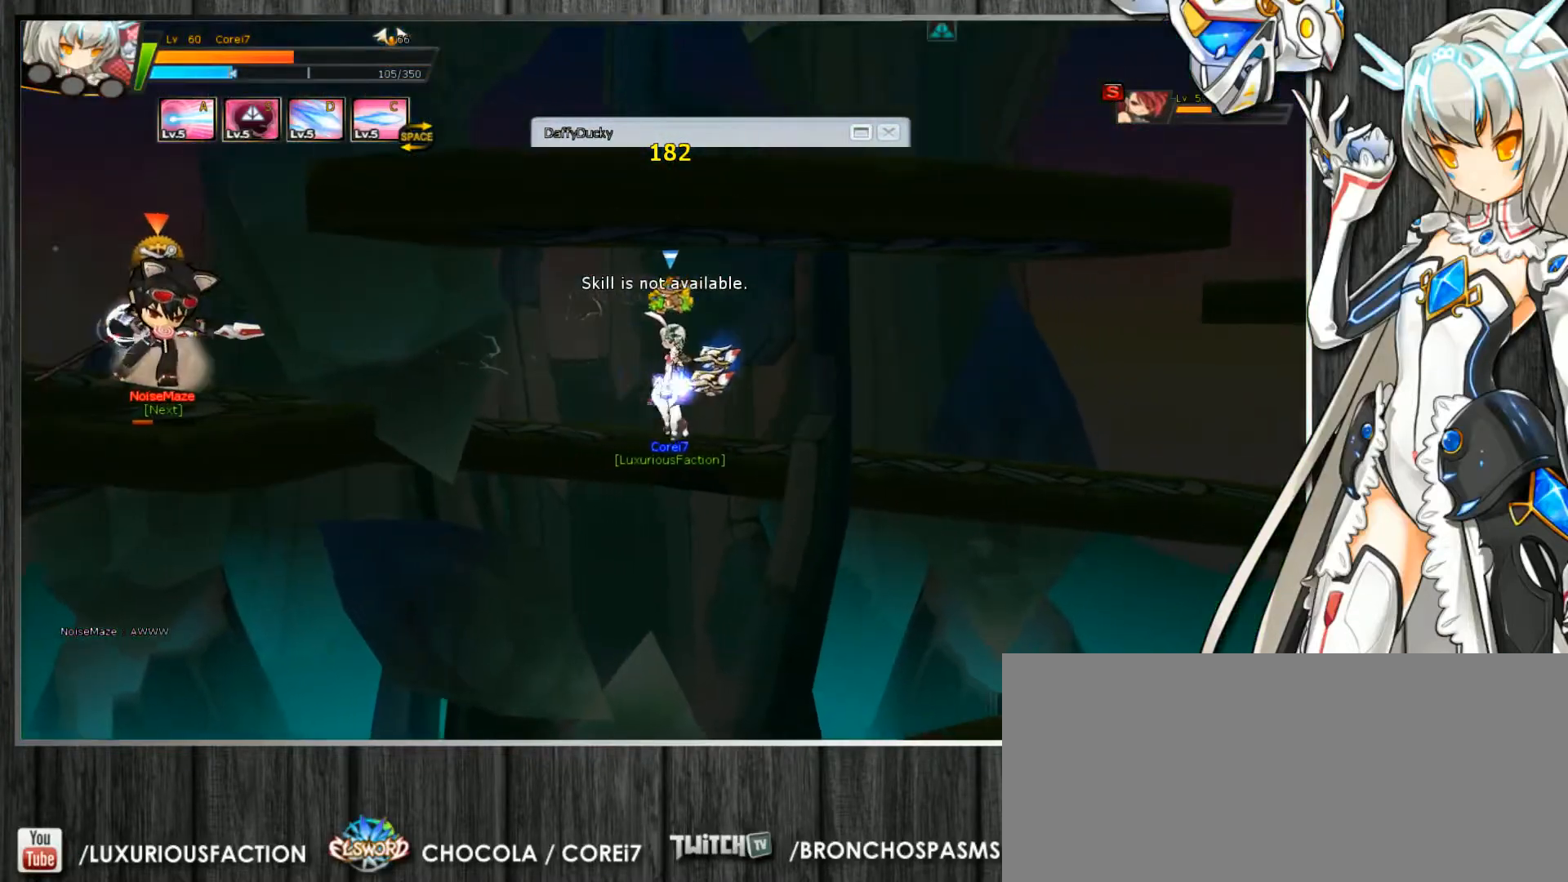
{"keys": ["c", "left"], "events": [[33, "c", "up"], [67, "c", "down"], [167, "c", "up"], [200, "c", "down"]]}
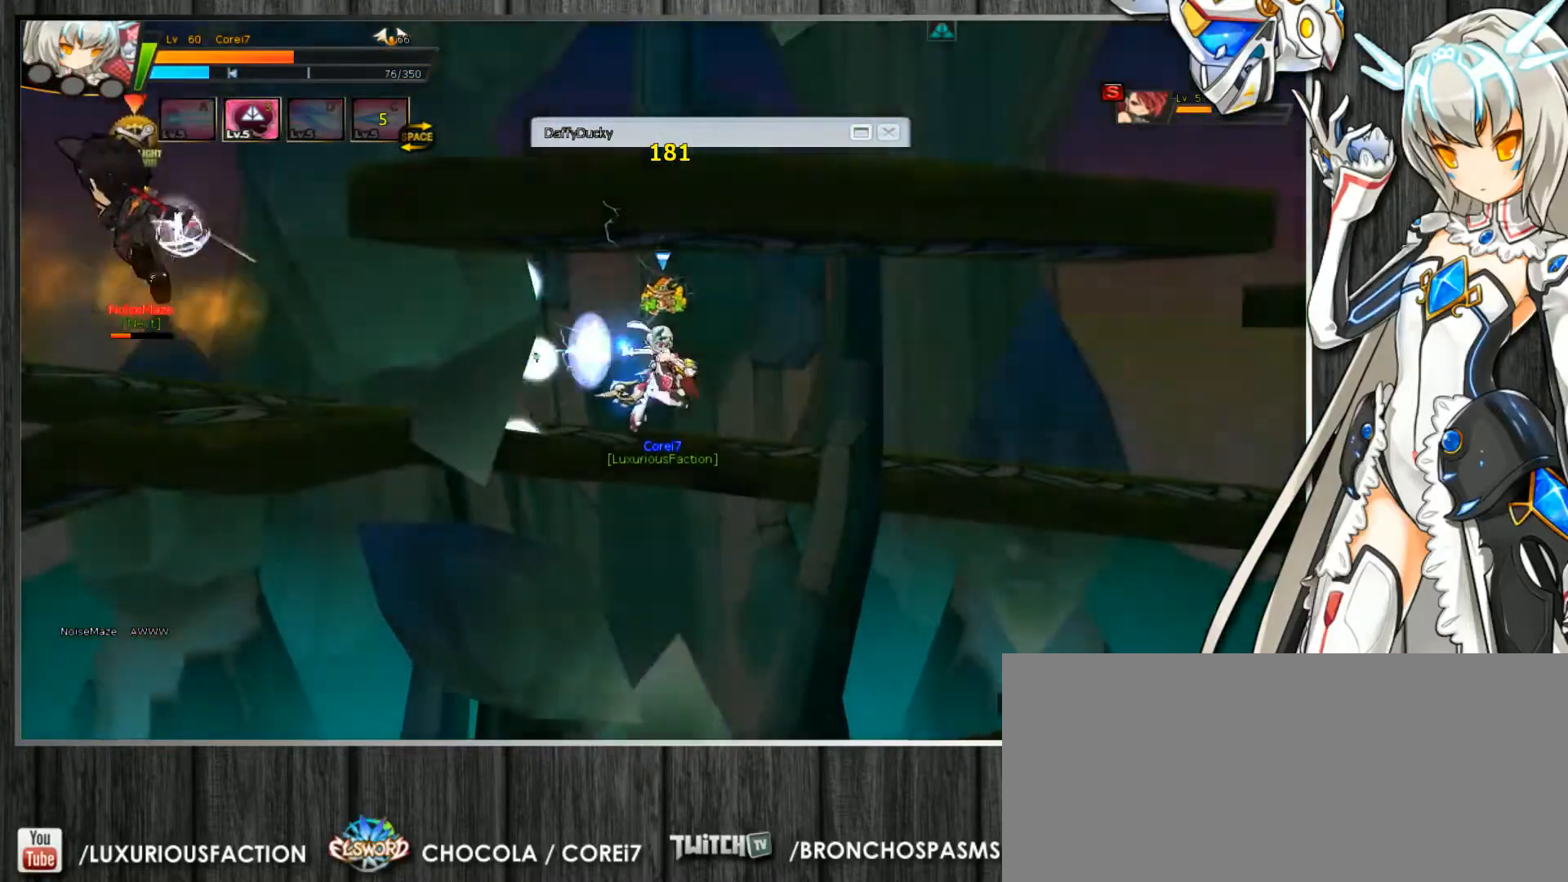
{"keys": ["c", "left", "up"], "events": [[33, "left", "up"], [300, "left", "down"], [333, "left", "up"], [433, "left", "down"], [433, "up", "down"]]}
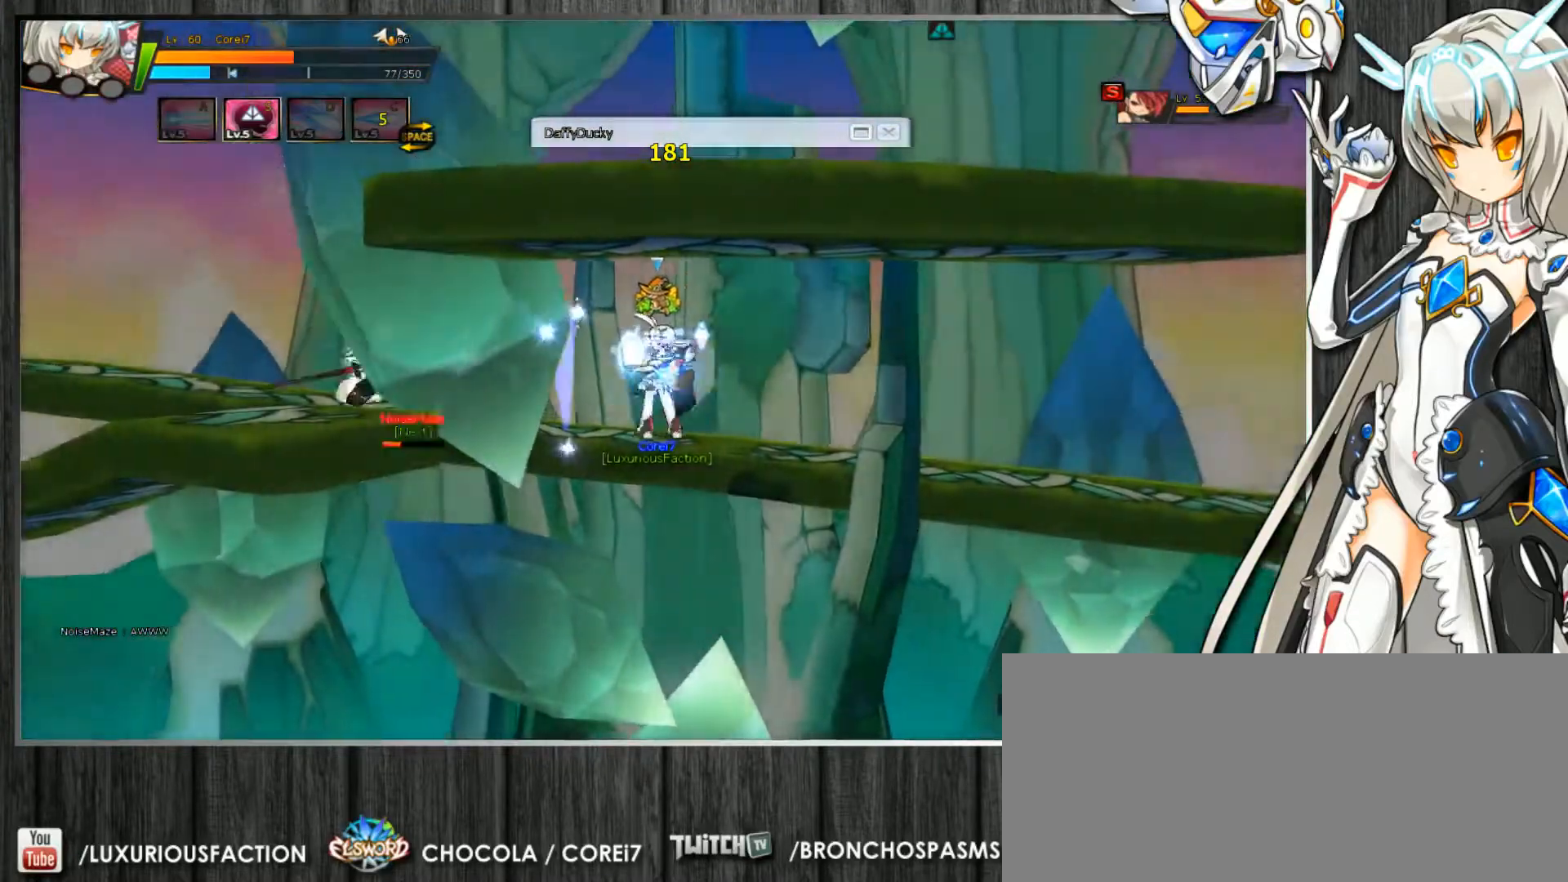
{"keys": ["c", "left"], "events": [[67, "down", "down"], [67, "up", "up"], [133, "down", "up"], [200, "up", "down"], [233, "z", "down"], [333, "up", "up"], [333, "z", "up"]]}
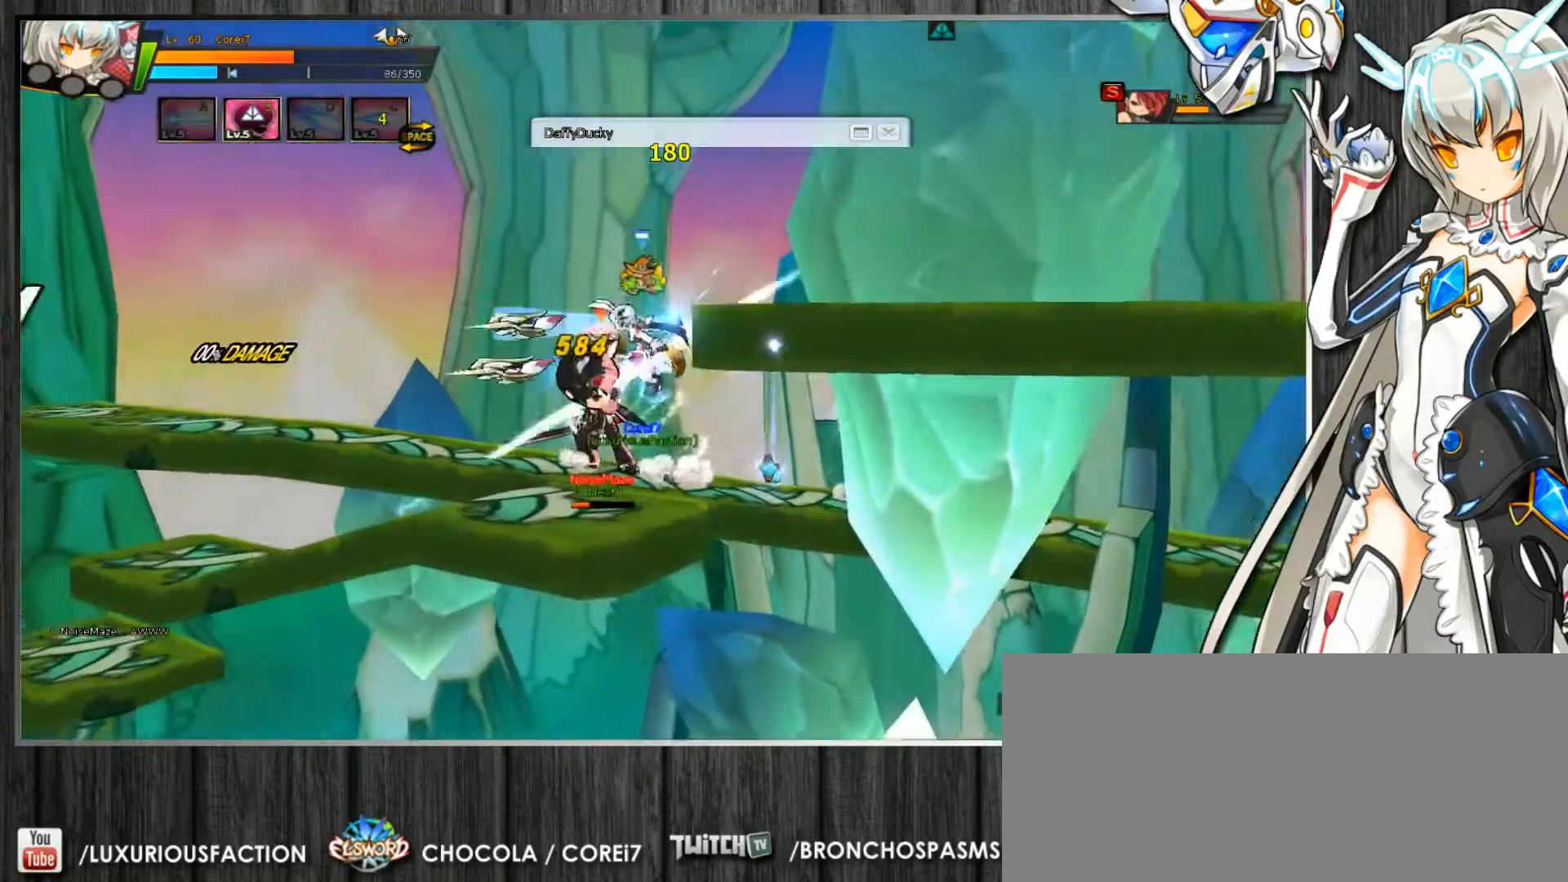
{"keys": ["c", "left", "z"], "events": [[100, "z", "down"], [167, "z", "up"], [233, "z", "down"], [300, "z", "up"], [367, "z", "down"], [433, "z", "up"], [500, "z", "down"]]}
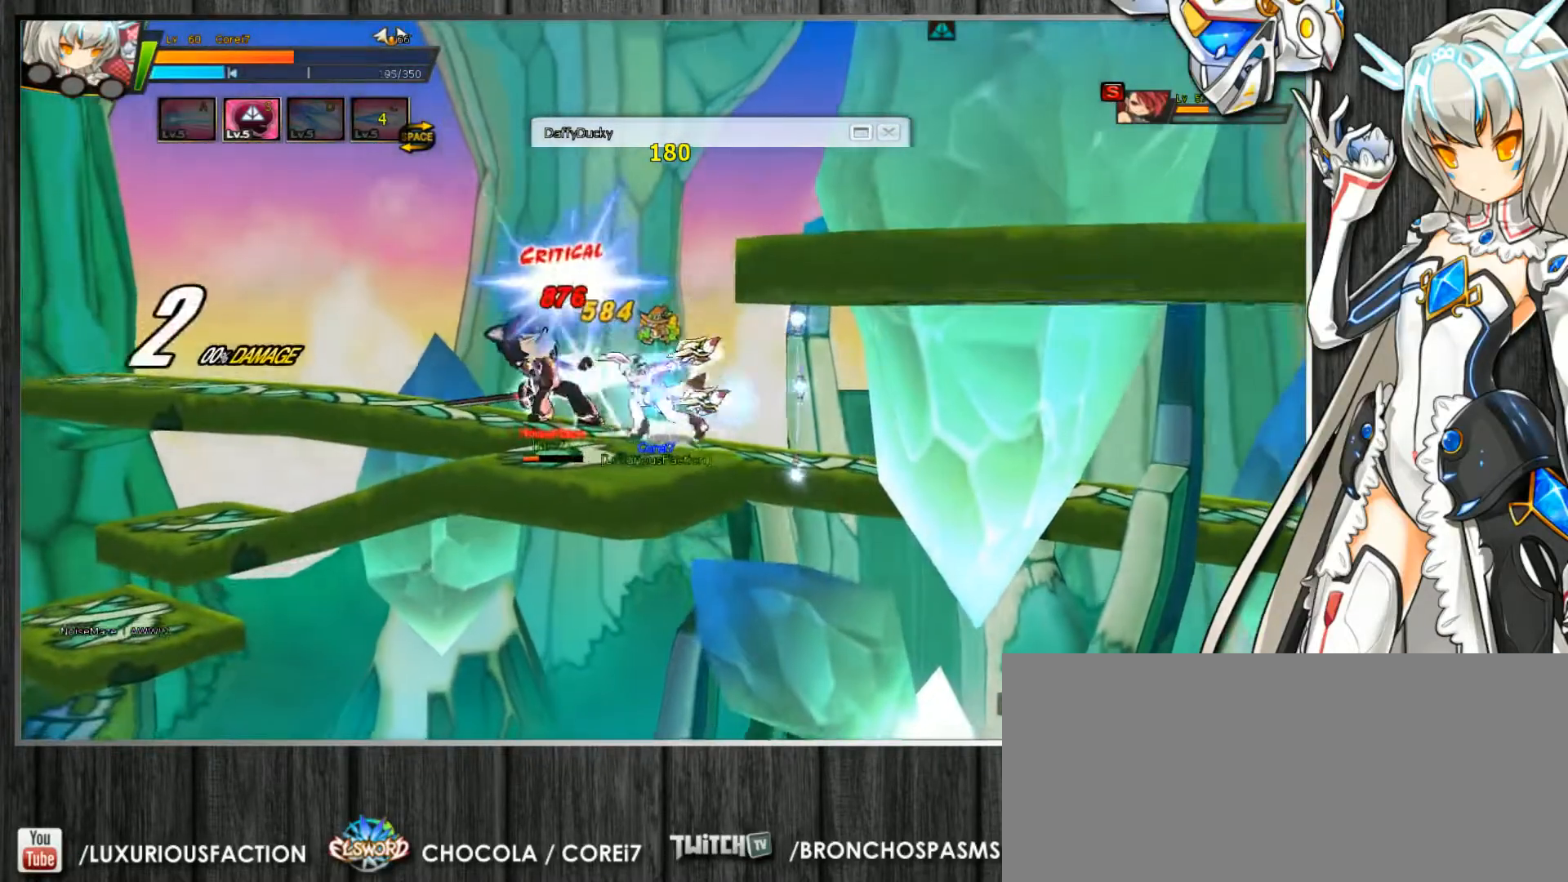
{"keys": ["c", "left"], "events": [[33, "z", "up"], [133, "z", "down"], [167, "z", "up"], [233, "z", "down"], [333, "left", "up"], [333, "z", "up"], [500, "left", "down"]]}
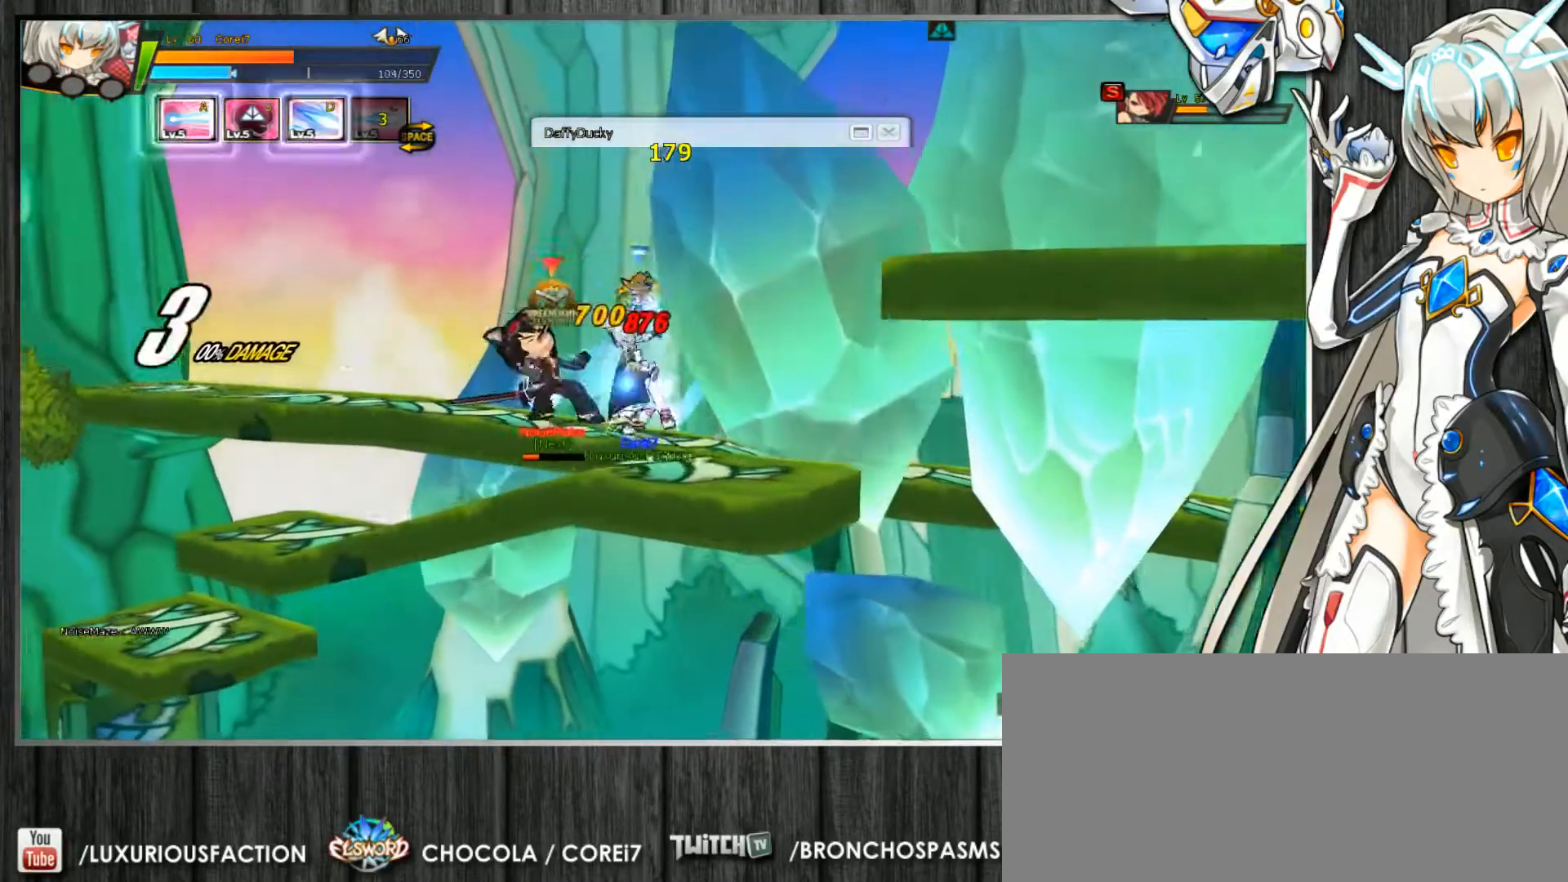
{"keys": ["c"], "events": [[67, "left", "up"], [100, "left", "down"], [167, "z", "down"], [267, "z", "up"], [400, "left", "up"], [433, "d", "down"], [500, "d", "up"]]}
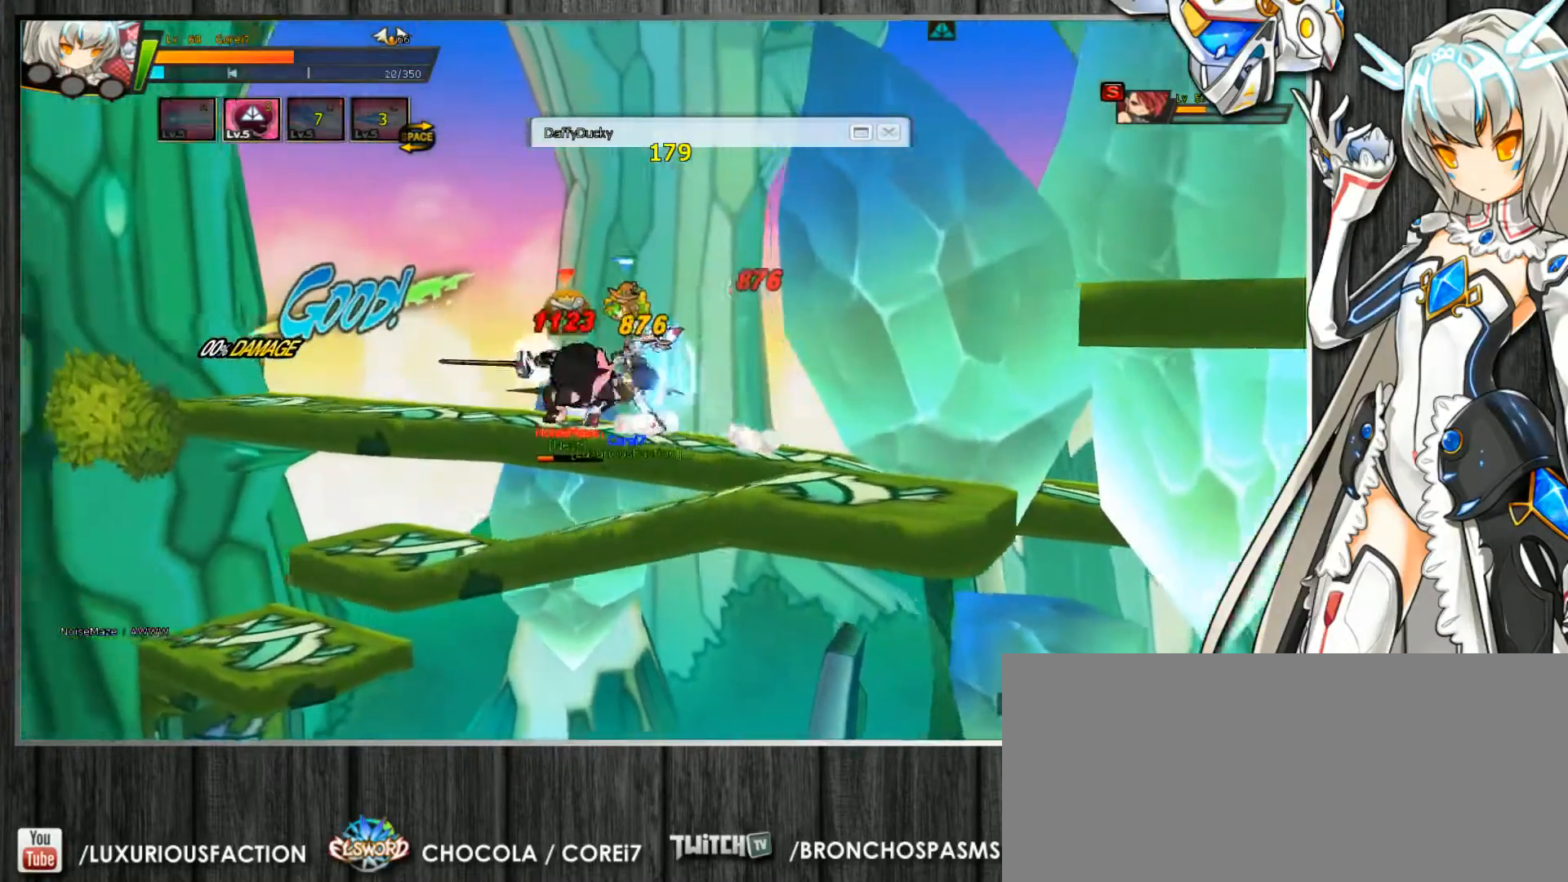
{"keys": ["c"], "events": [[67, "d", "down"], [167, "d", "up"]]}
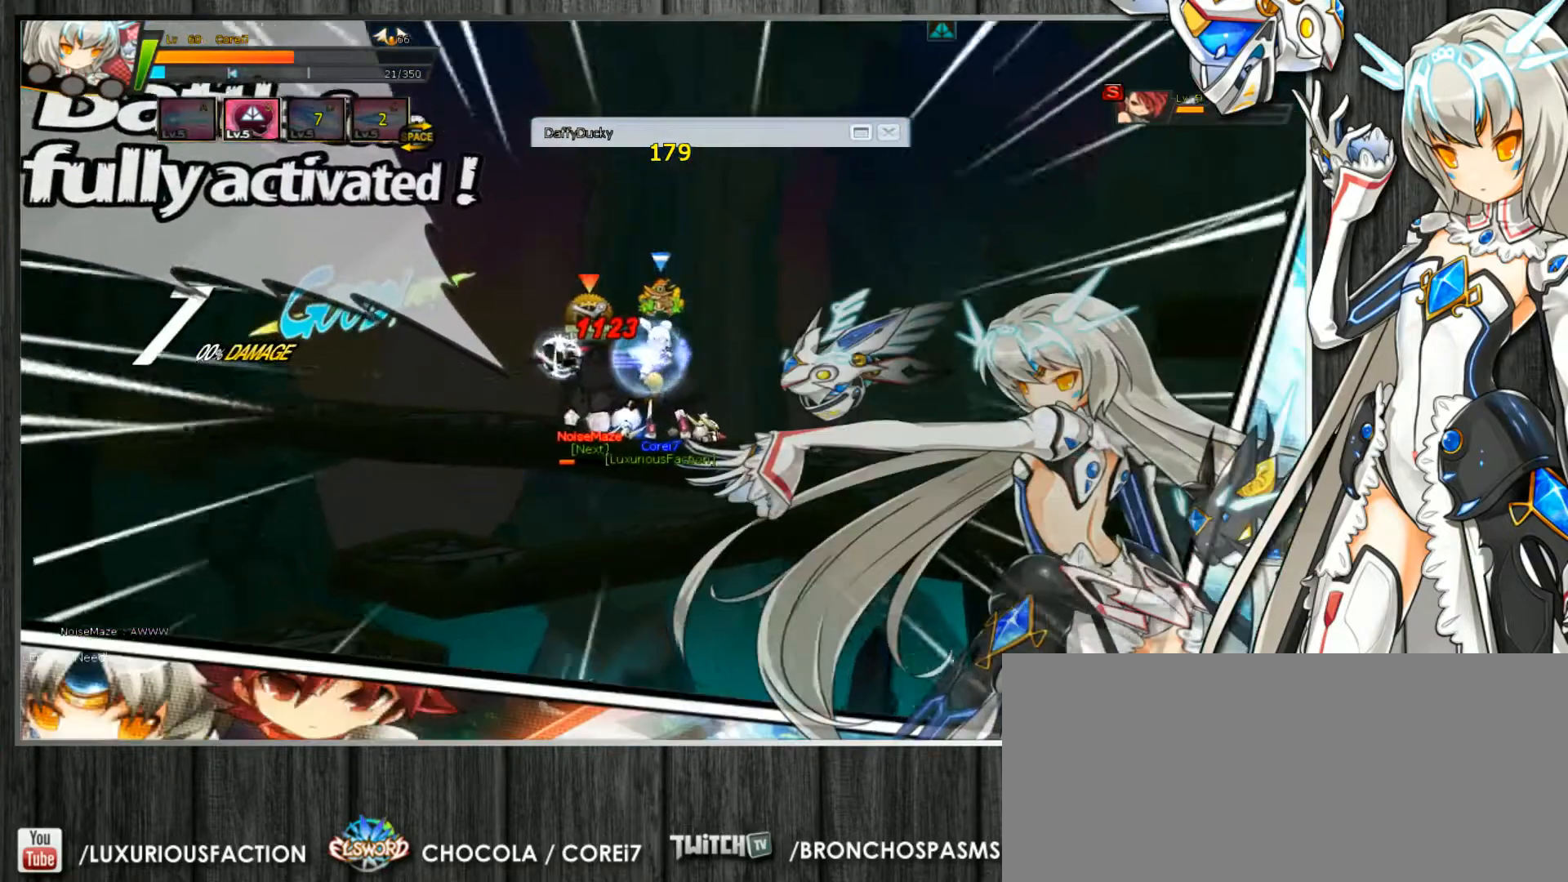
{"keys": ["c"], "events": []}
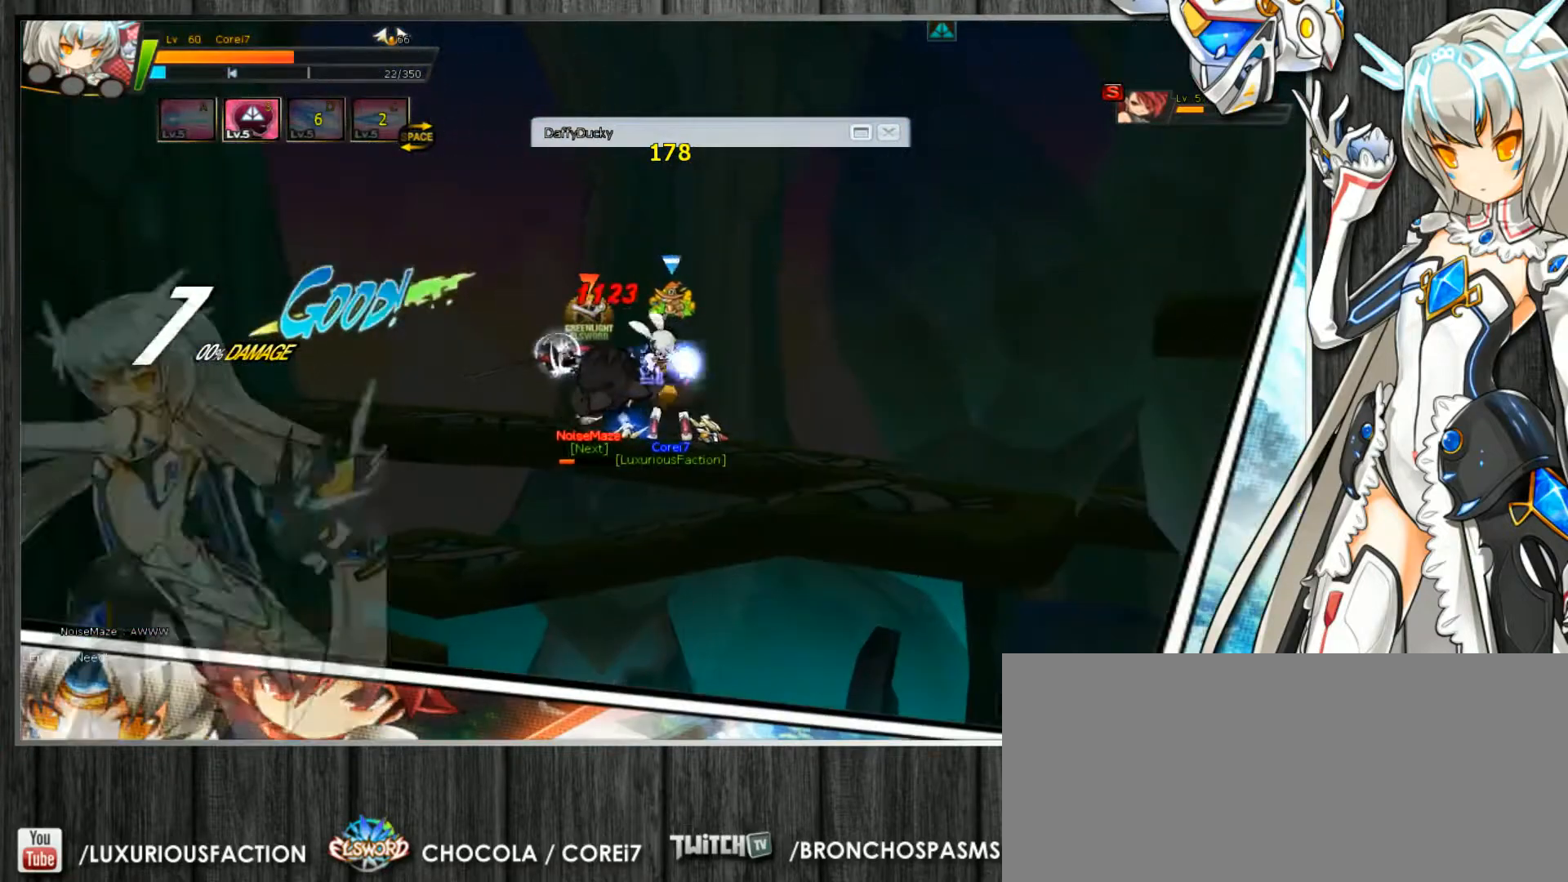
{"keys": ["c"], "events": []}
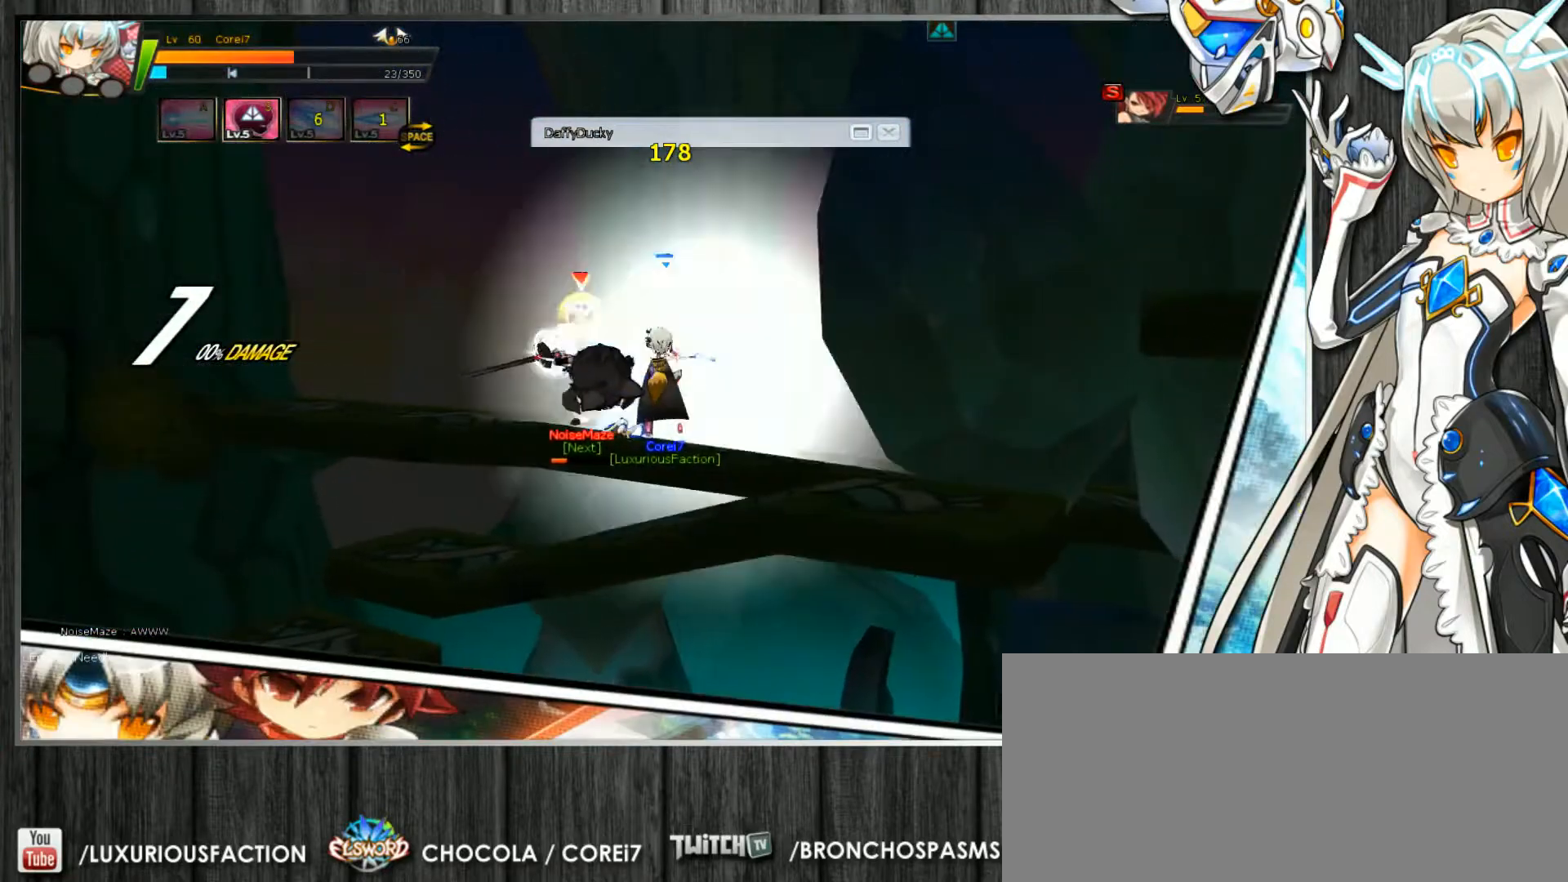
{"keys": ["c", "left"], "events": [[467, "left", "down"]]}
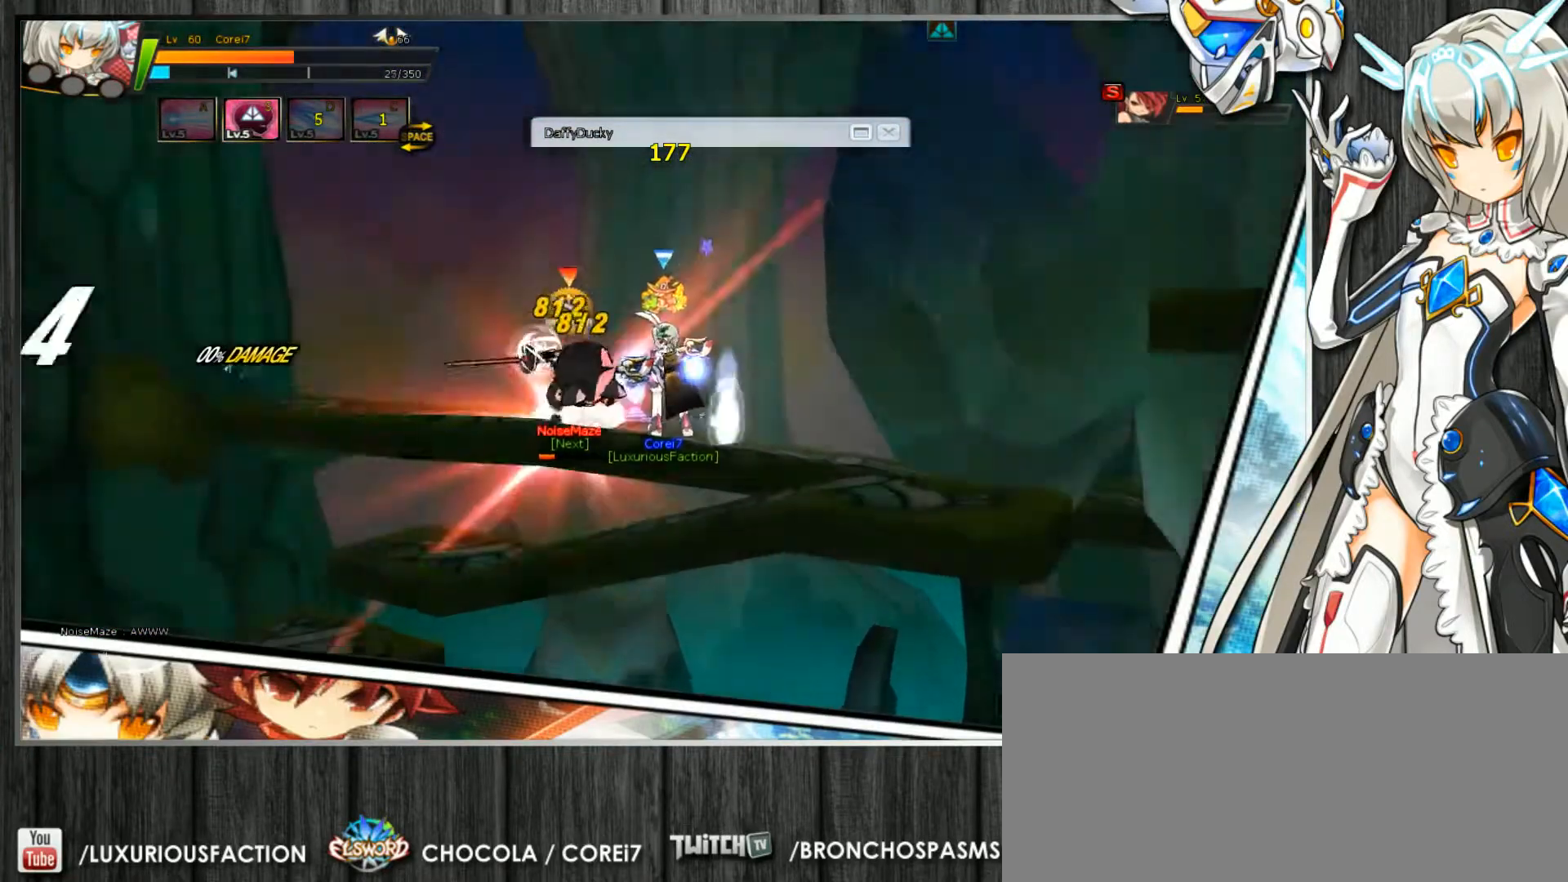
{"keys": ["c", "left"], "events": [[33, "left", "up"], [67, "left", "down"], [133, "z", "down"], [167, "z", "up"], [233, "z", "down"], [333, "z", "up"]]}
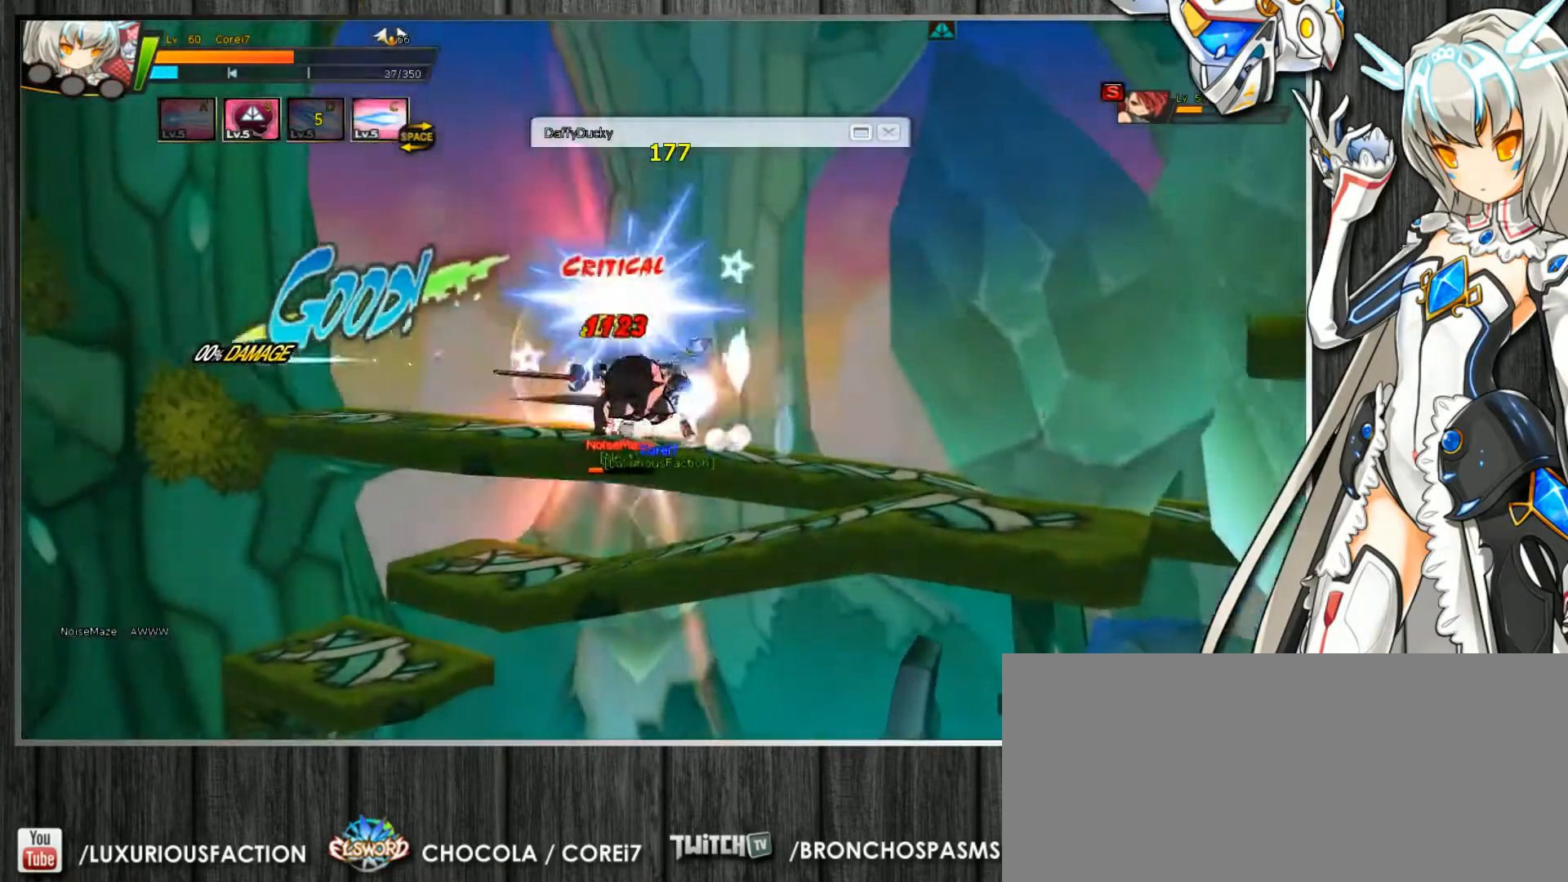
{"keys": ["c", "left"], "events": [[433, "c", "up"], [467, "c", "down"]]}
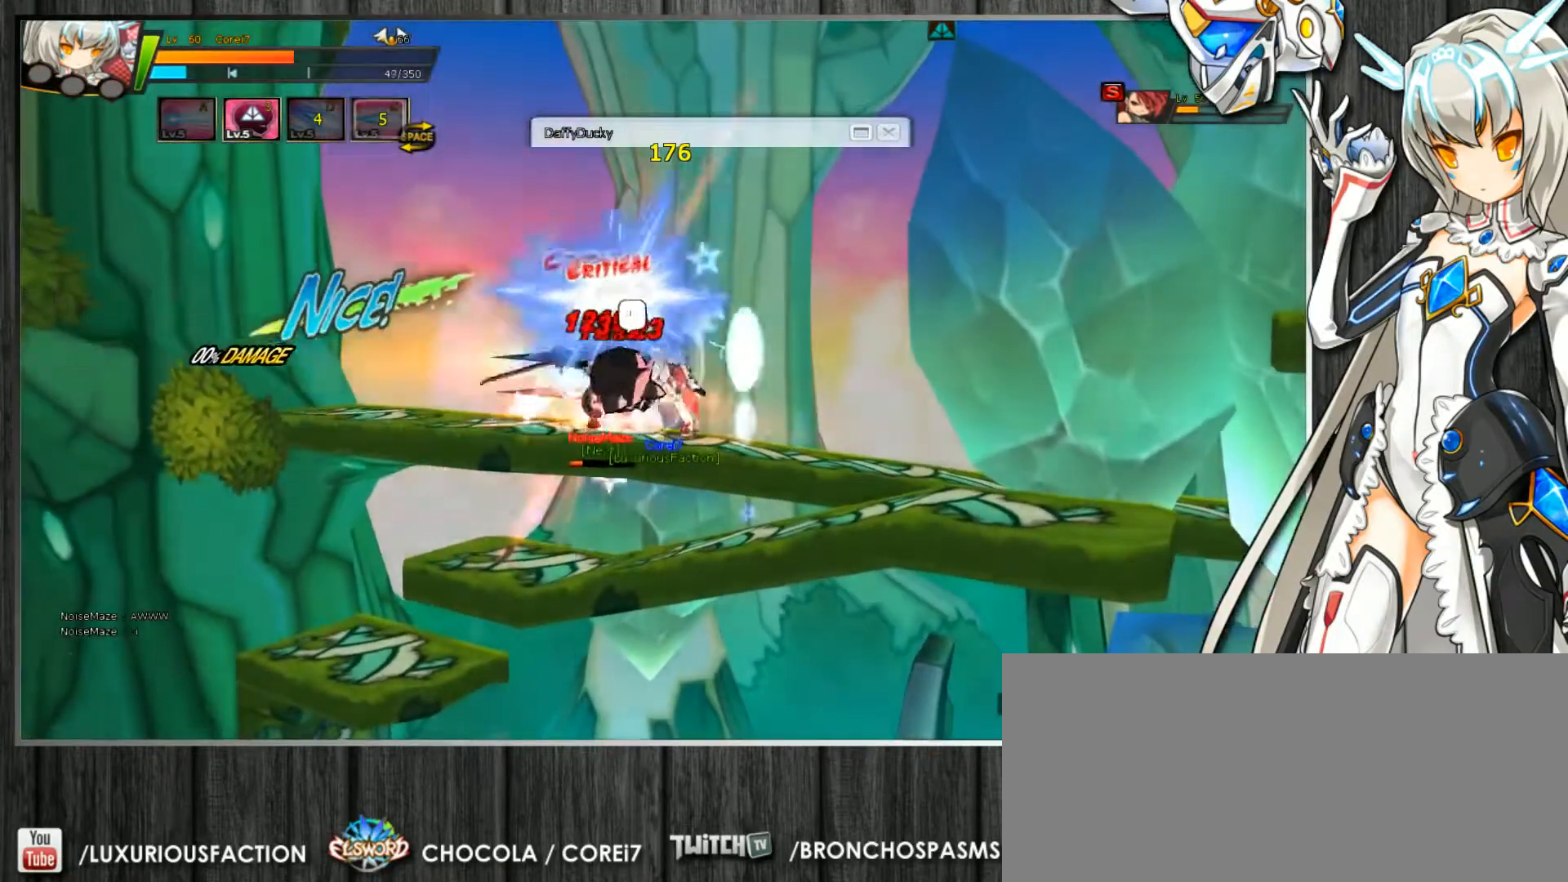
{"keys": ["c"], "events": [[100, "c", "up"], [133, "c", "down"], [233, "c", "up"], [267, "c", "down"], [467, "left", "up"]]}
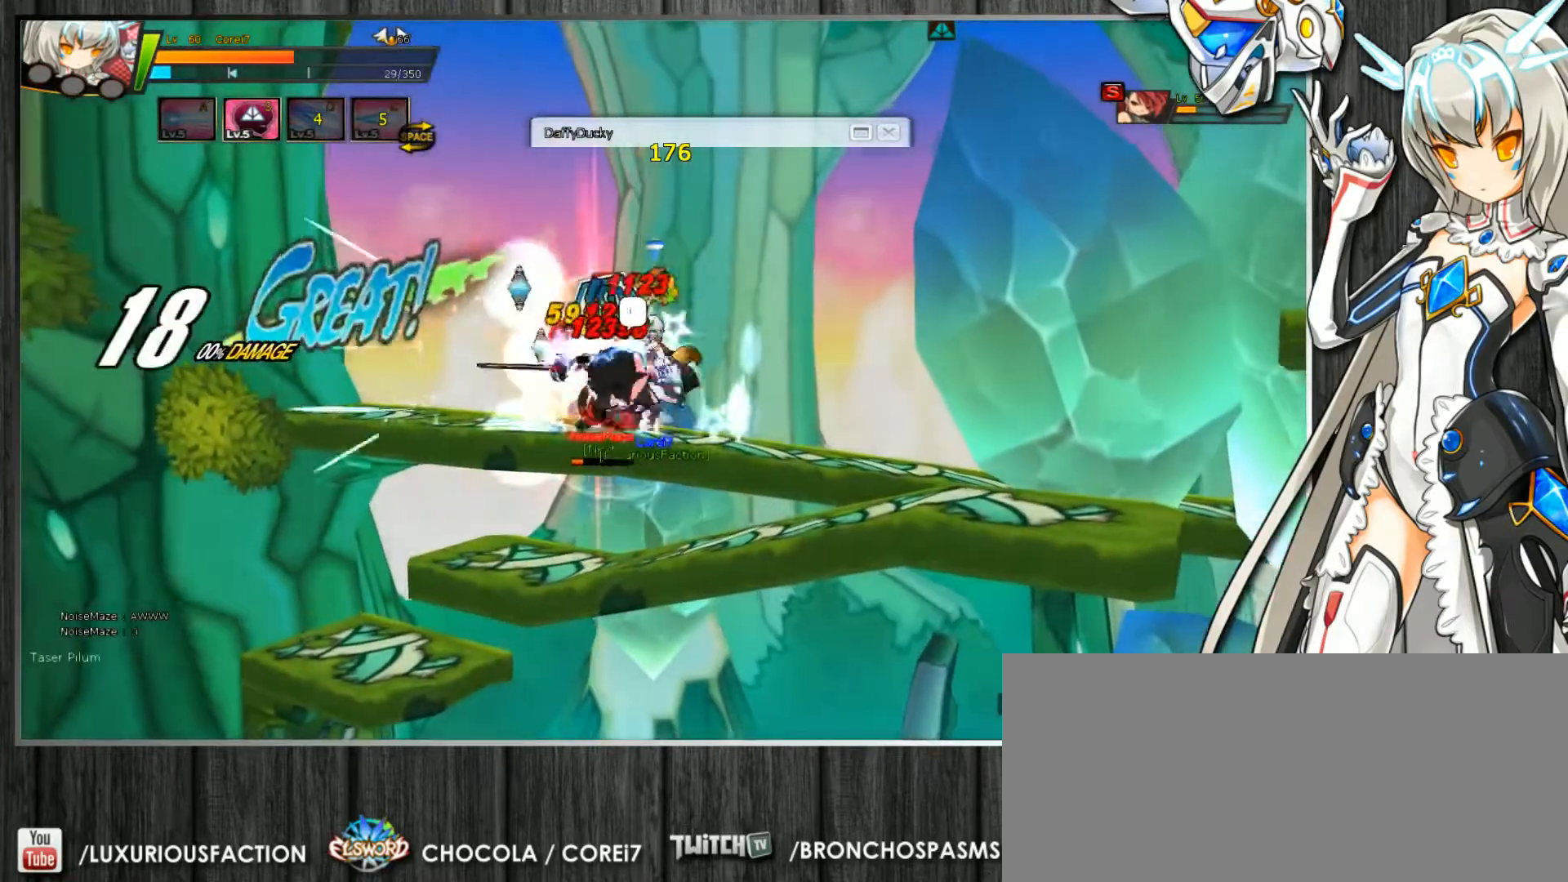
{"keys": ["c", "left", "z"], "events": [[233, "left", "down"], [267, "left", "up"], [333, "left", "down"], [333, "z", "down"], [400, "z", "up"], [467, "z", "down"]]}
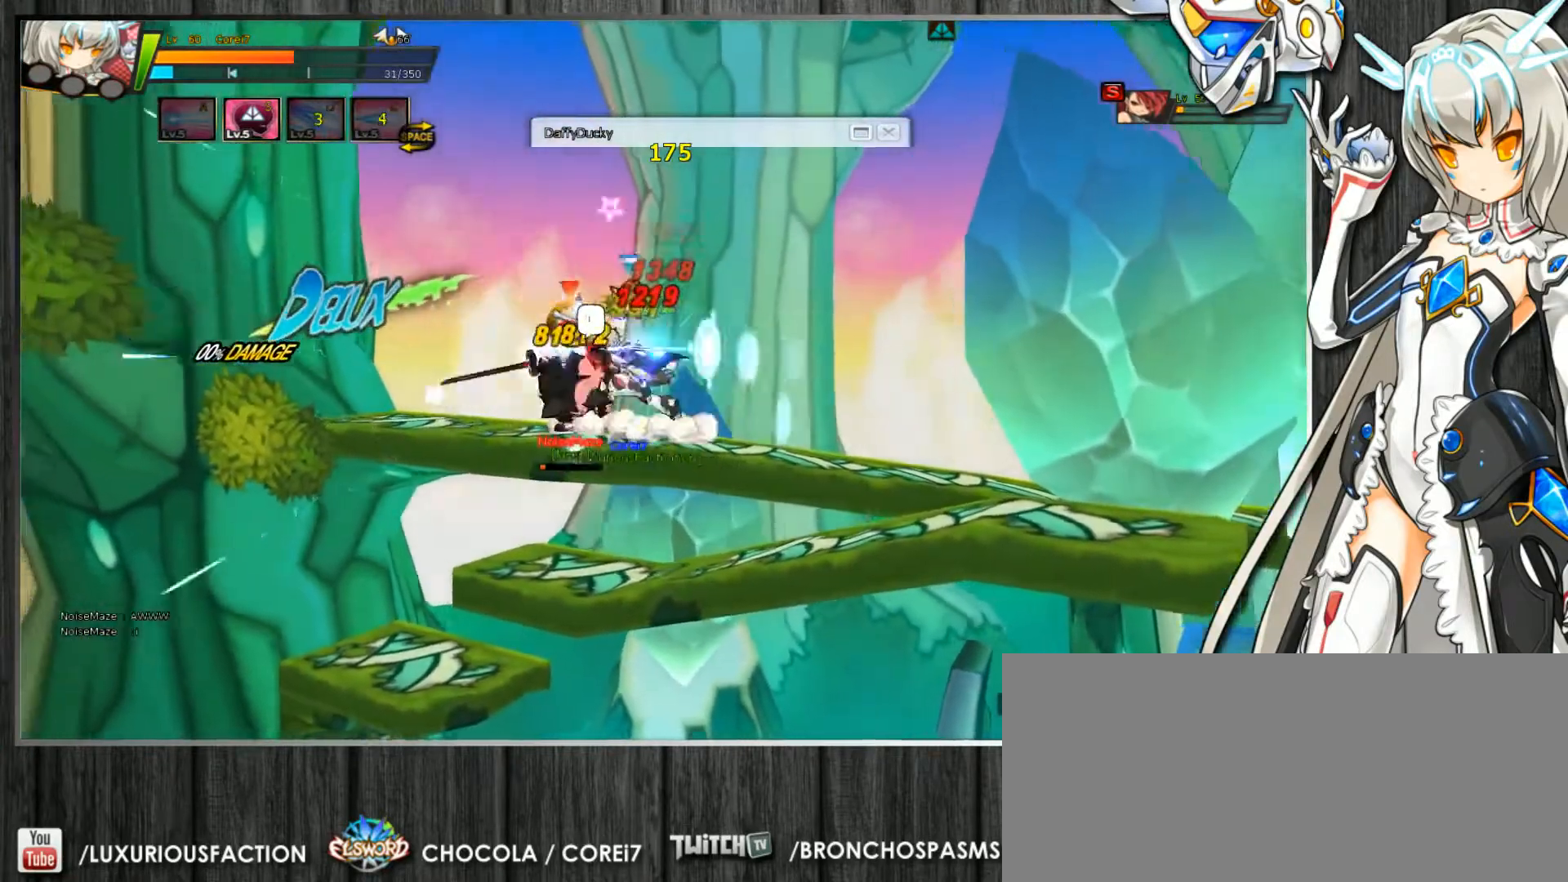
{"keys": ["c"], "events": [[67, "z", "up"], [367, "left", "up"]]}
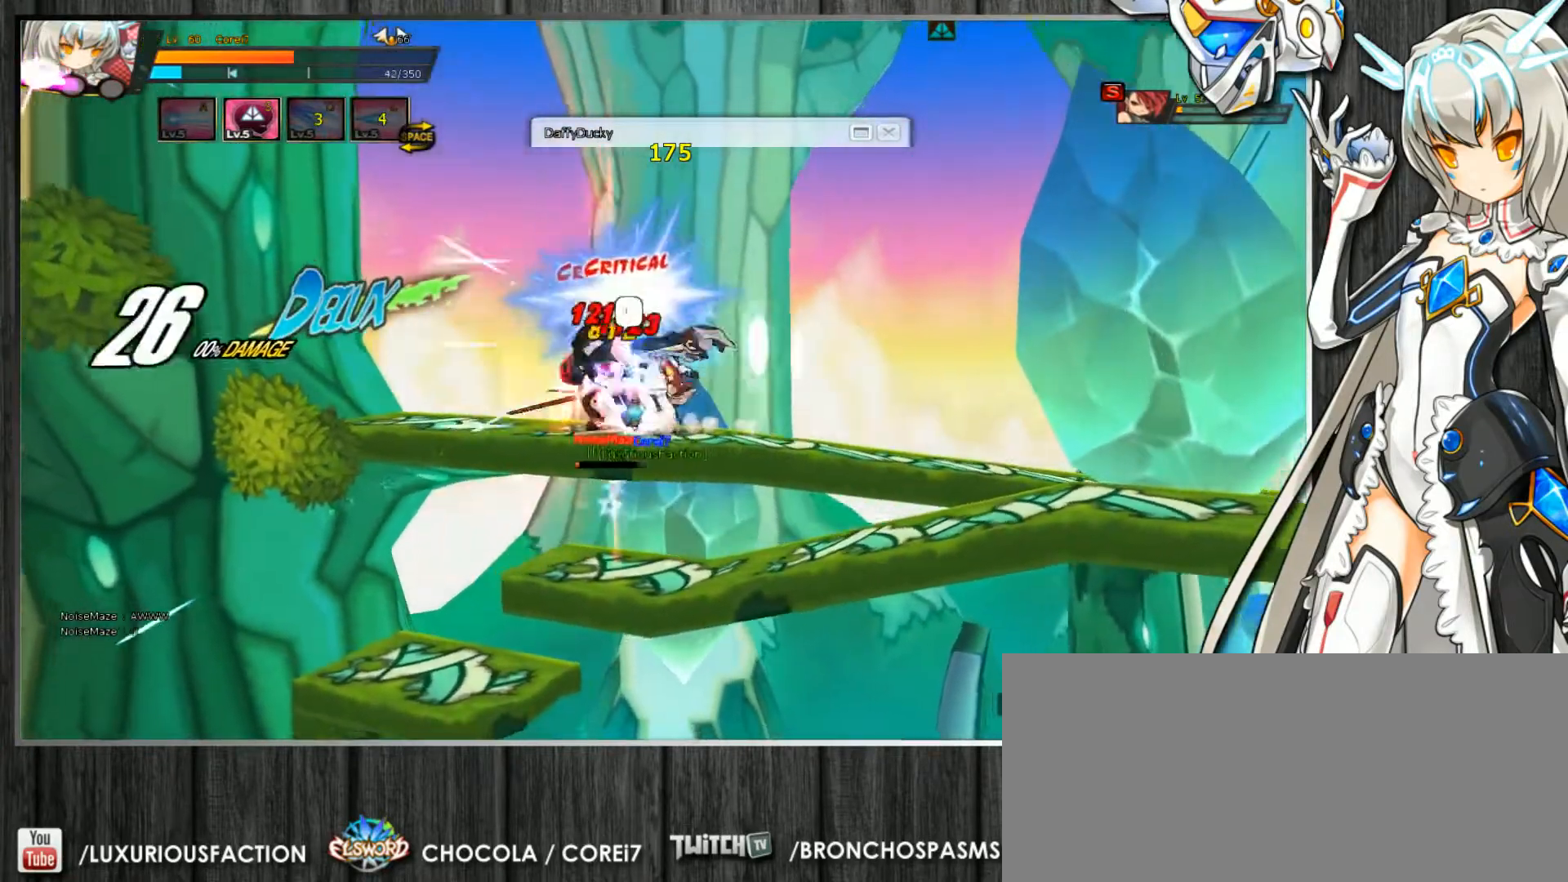
{"keys": ["c", "left"], "events": [[133, "left", "down"], [167, "left", "up"], [233, "left", "down"], [267, "z", "down"], [333, "z", "up"], [400, "z", "down"], [467, "z", "up"]]}
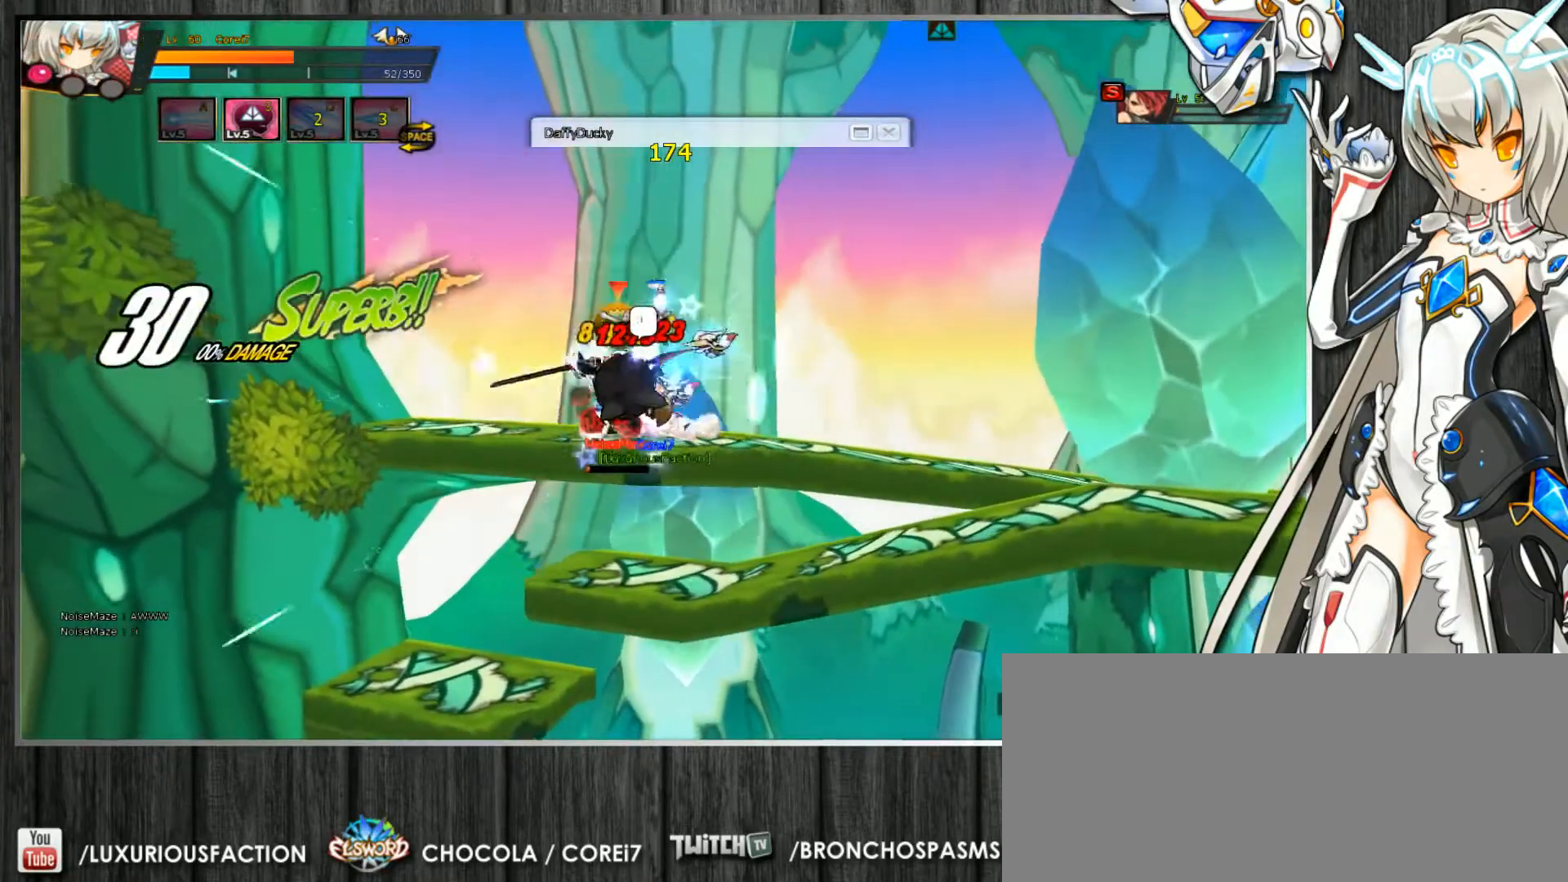
{"keys": ["c"], "events": [[33, "z", "down"], [67, "left", "up"], [133, "z", "up"], [267, "z", "down"], [367, "z", "up"], [400, "z", "down"], [500, "z", "up"]]}
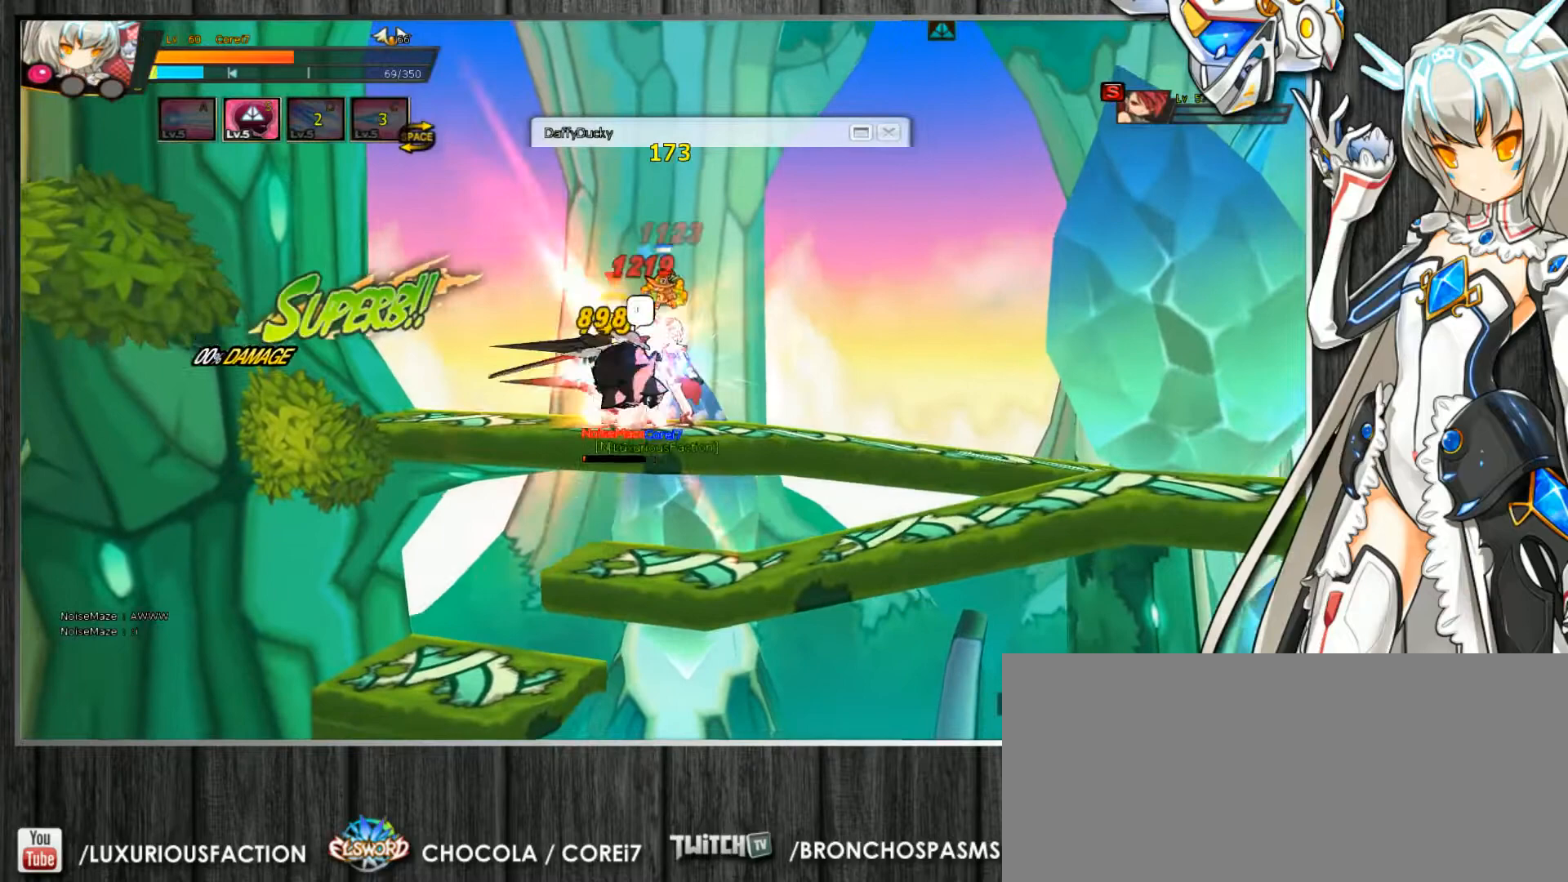
{"keys": ["c"], "events": [[67, "z", "down"], [133, "z", "up"], [200, "z", "down"], [300, "z", "up"]]}
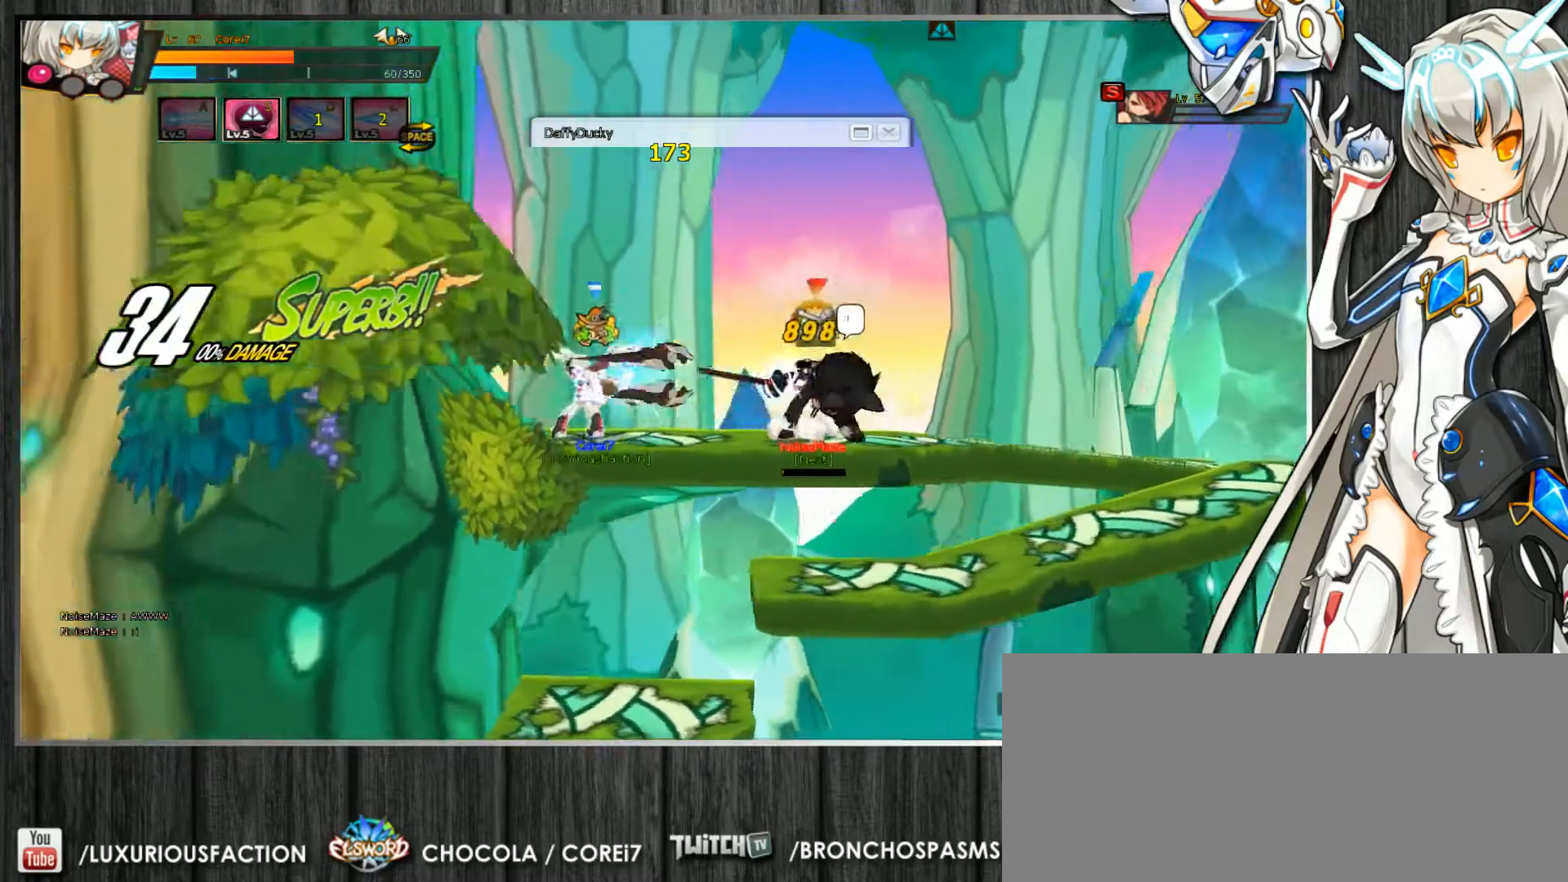
{"keys": ["c"], "events": []}
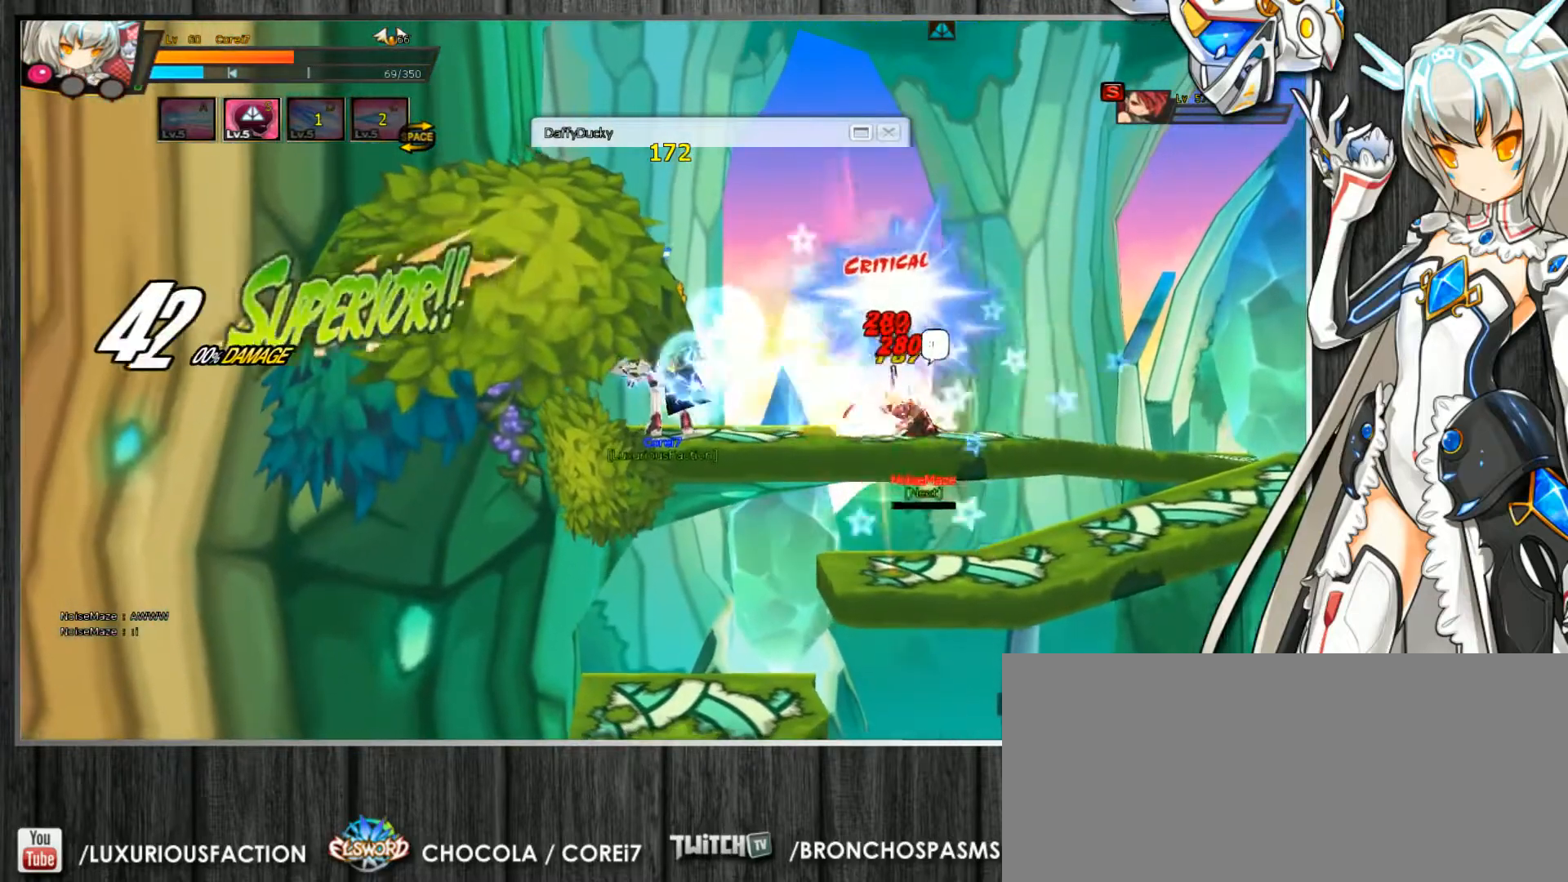
{"keys": ["c"], "events": []}
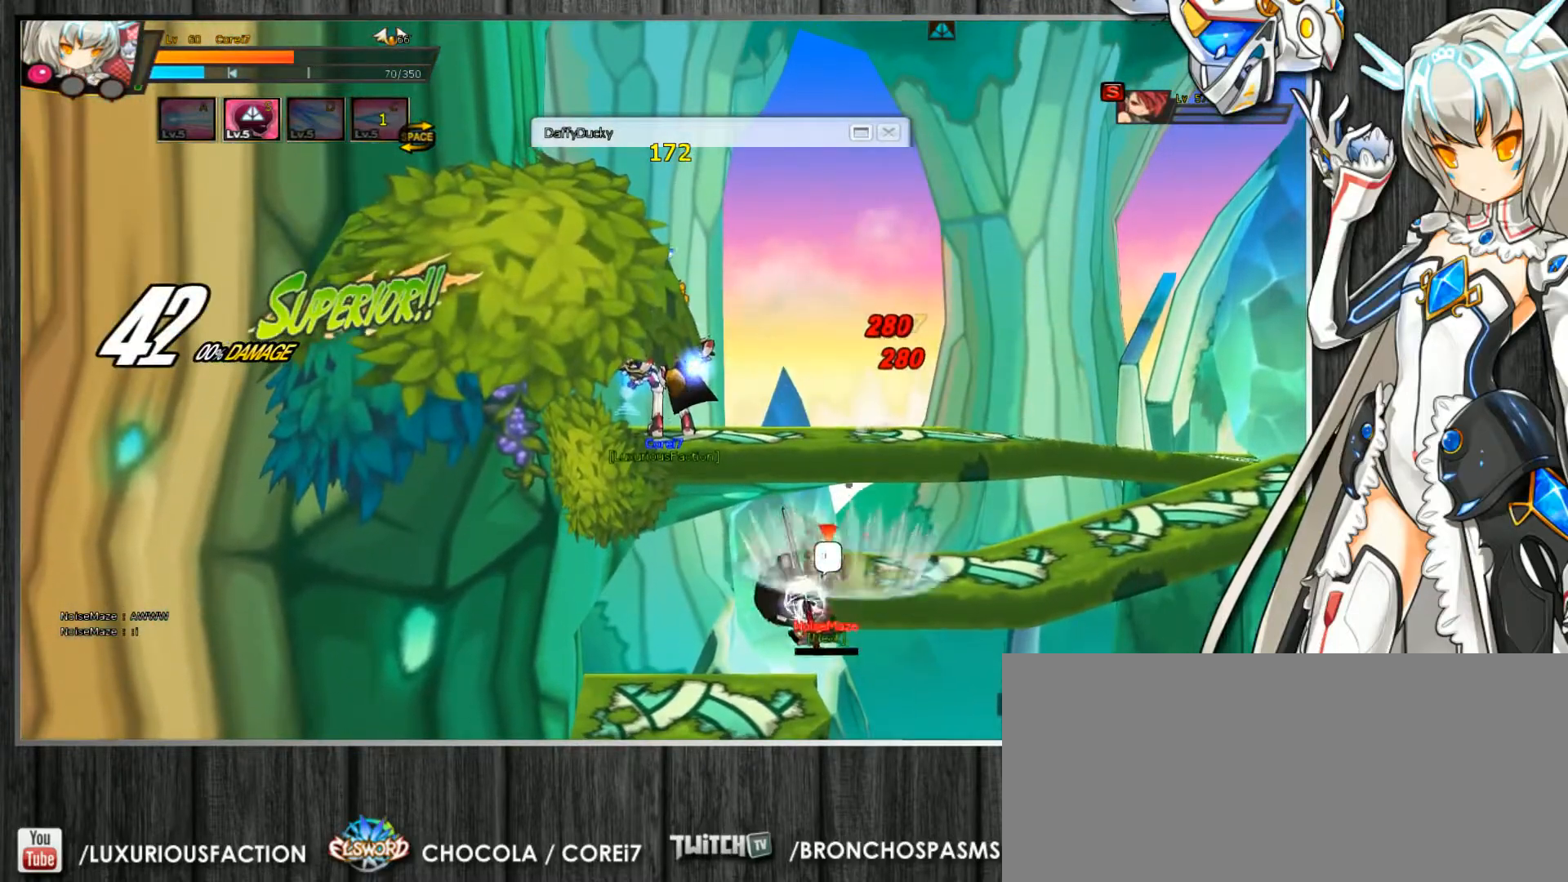
{"keys": ["c", "up"], "events": [[467, "up", "down"]]}
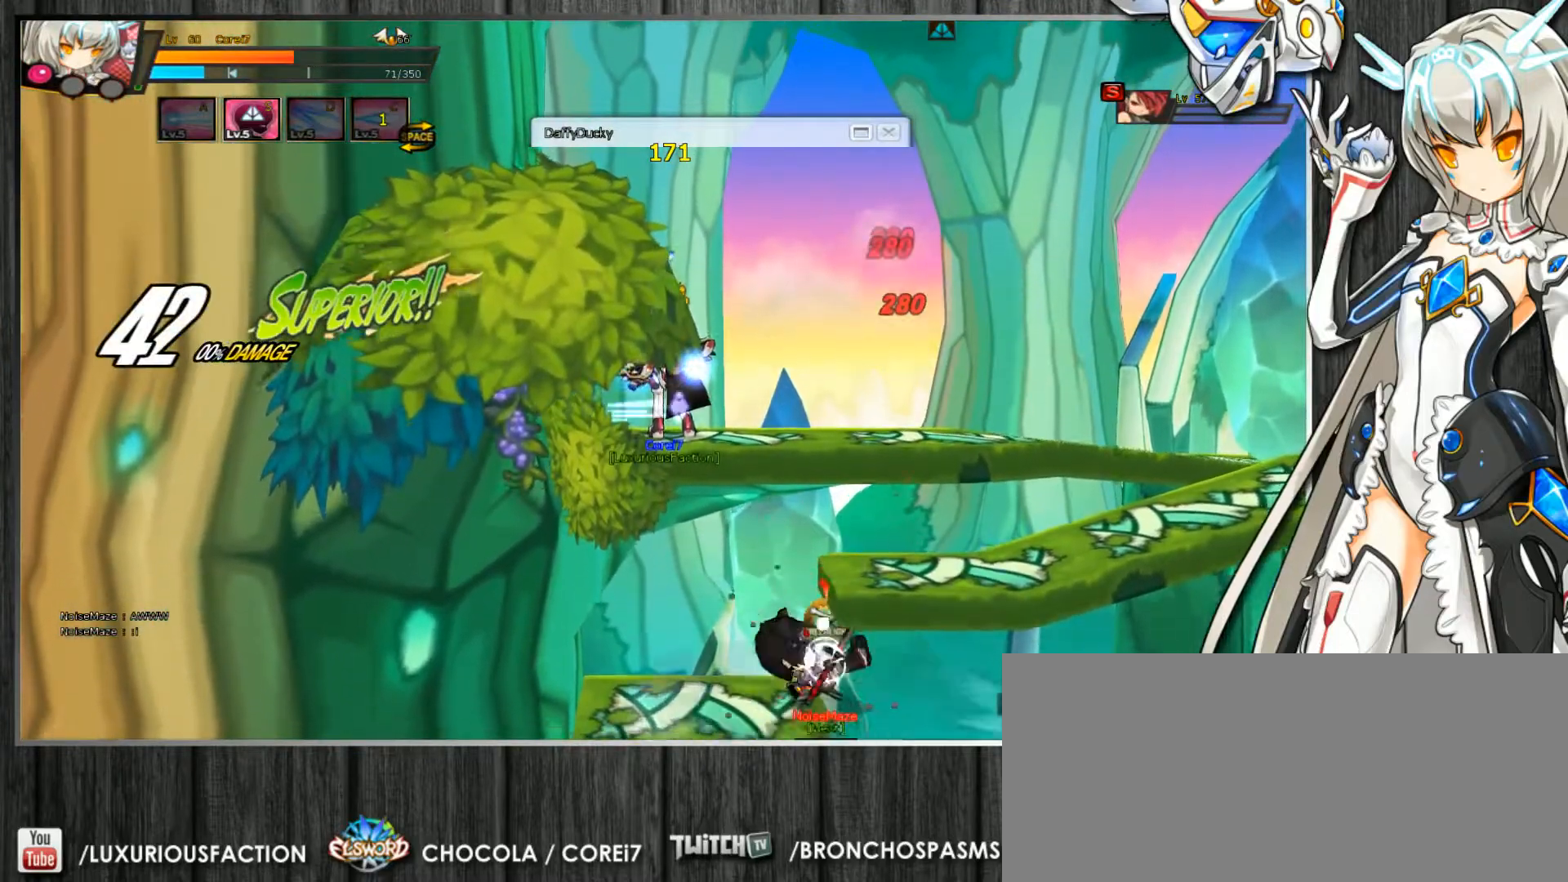
{"keys": ["c", "right"], "events": [[33, "up", "up"], [167, "right", "down"], [233, "right", "up"], [300, "right", "down"]]}
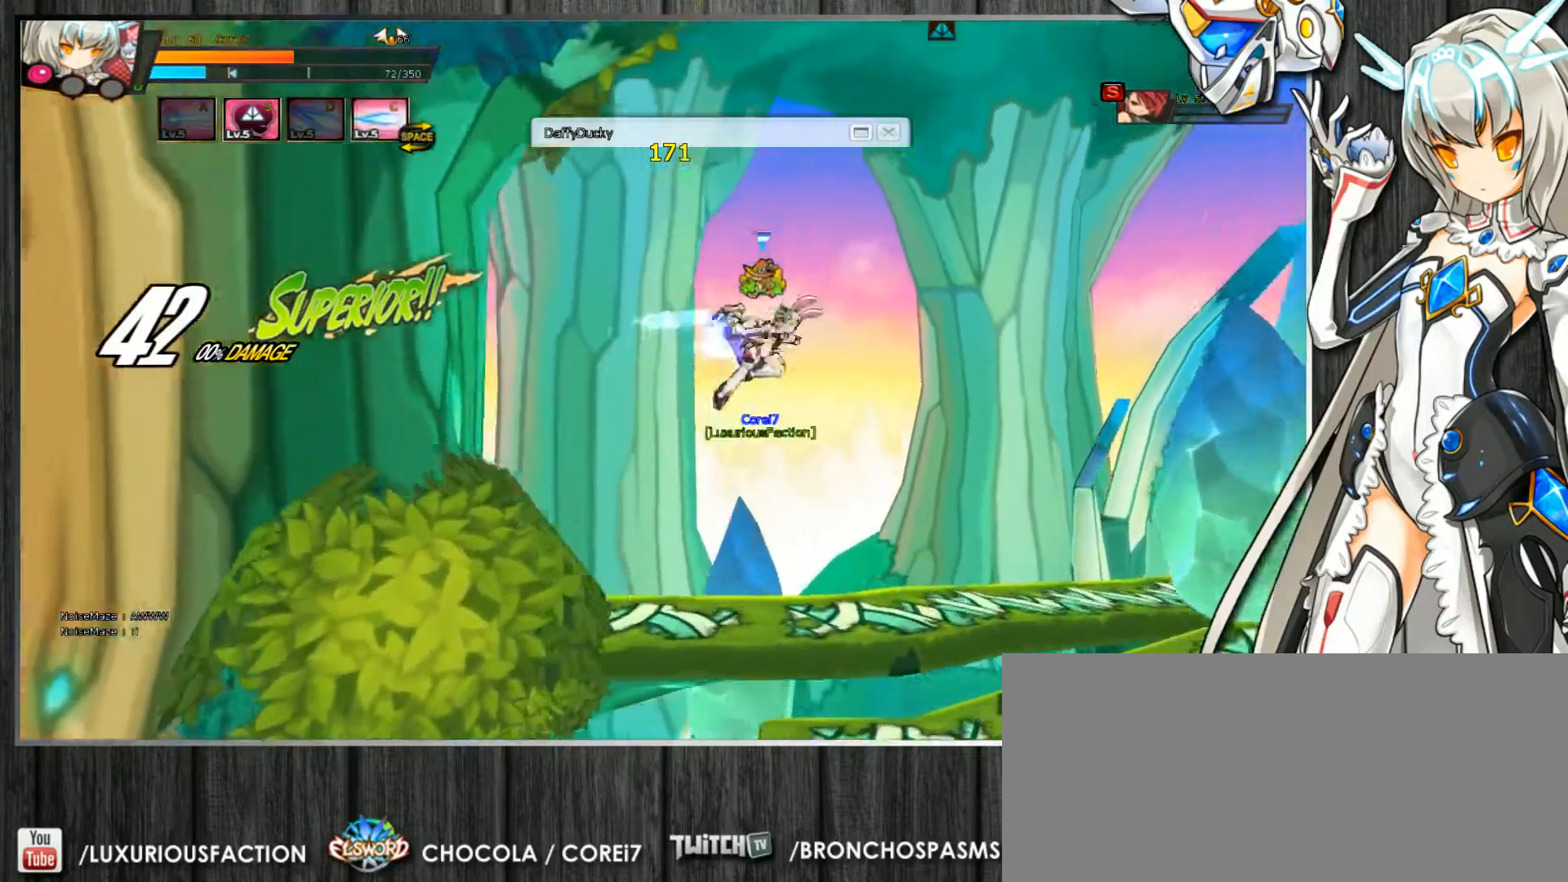
{"keys": ["c", "left"], "events": [[100, "s", "down"], [200, "s", "up"], [300, "up", "down"], [367, "down", "down"], [367, "up", "up"], [433, "left", "down"], [433, "right", "up"], [467, "down", "up"]]}
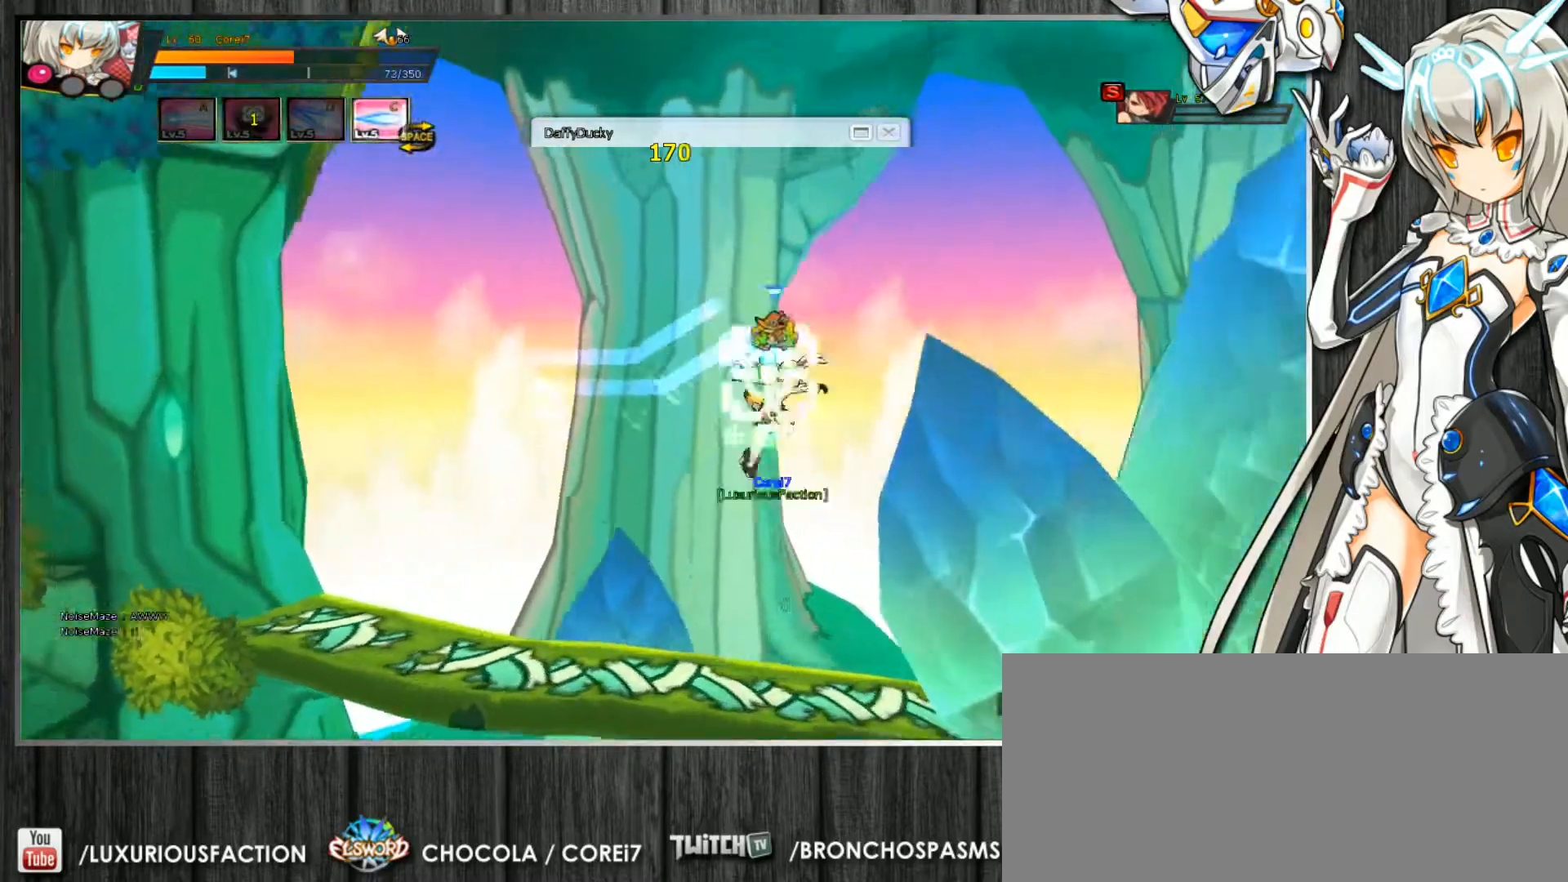
{"keys": ["c", "right"], "events": [[67, "left", "up"], [167, "right", "down"], [267, "right", "up"], [300, "right", "down"], [333, "space", "down"], [400, "c", "up"], [433, "c", "down"], [467, "space", "up"]]}
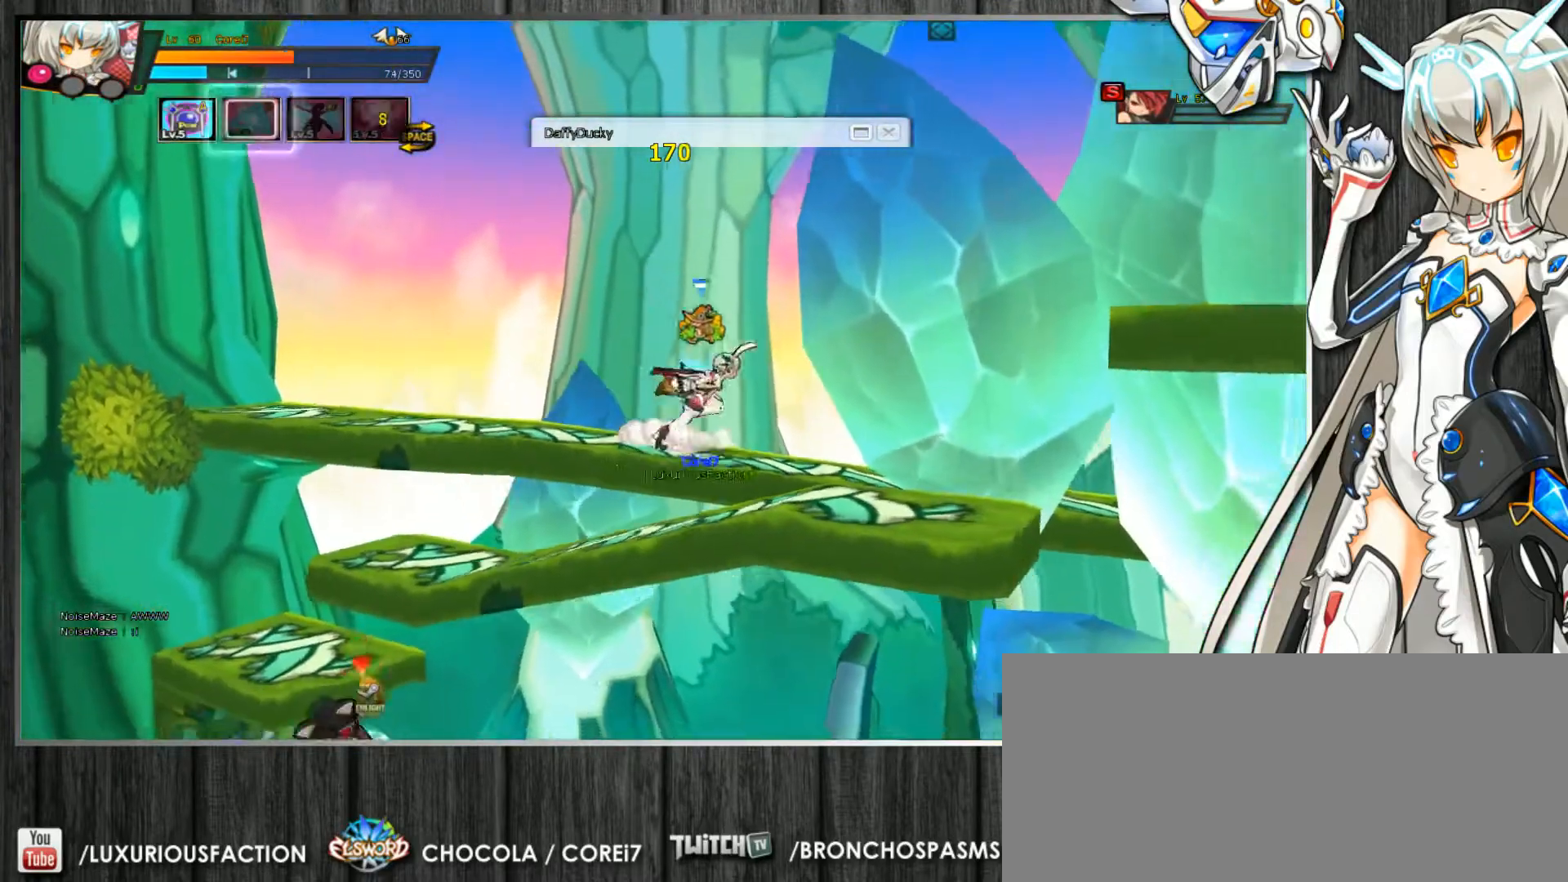
{"keys": ["c", "left"], "events": [[33, "c", "up"], [100, "c", "down"], [200, "c", "up"], [200, "space", "down"], [233, "c", "down"], [300, "space", "up"], [467, "left", "down"], [467, "right", "up"]]}
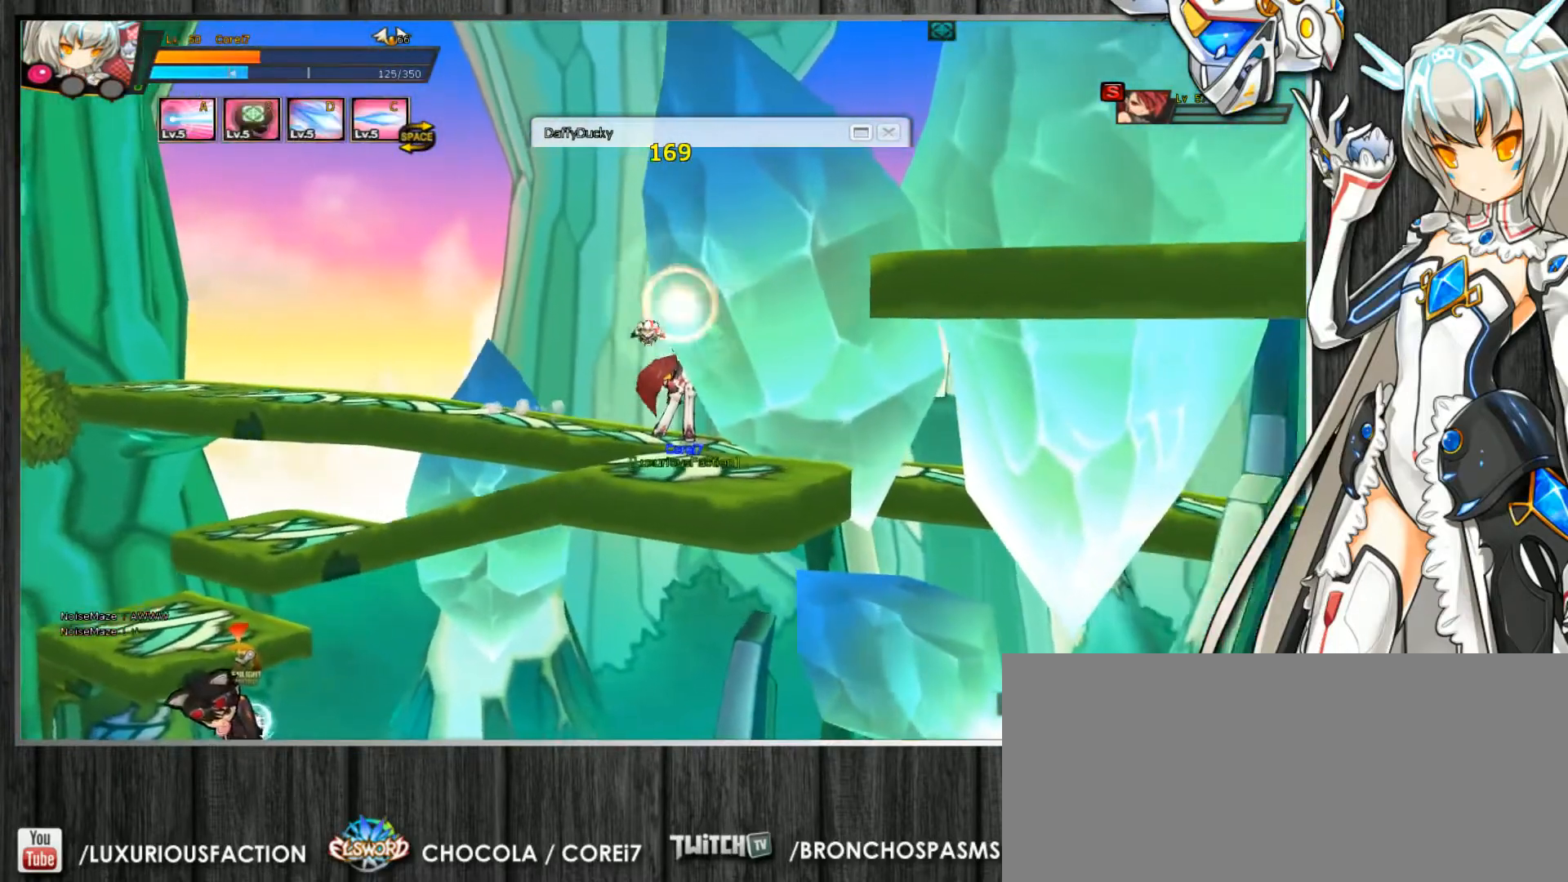
{"keys": ["c"], "events": [[333, "left", "up"], [433, "left", "down"], [500, "left", "up"]]}
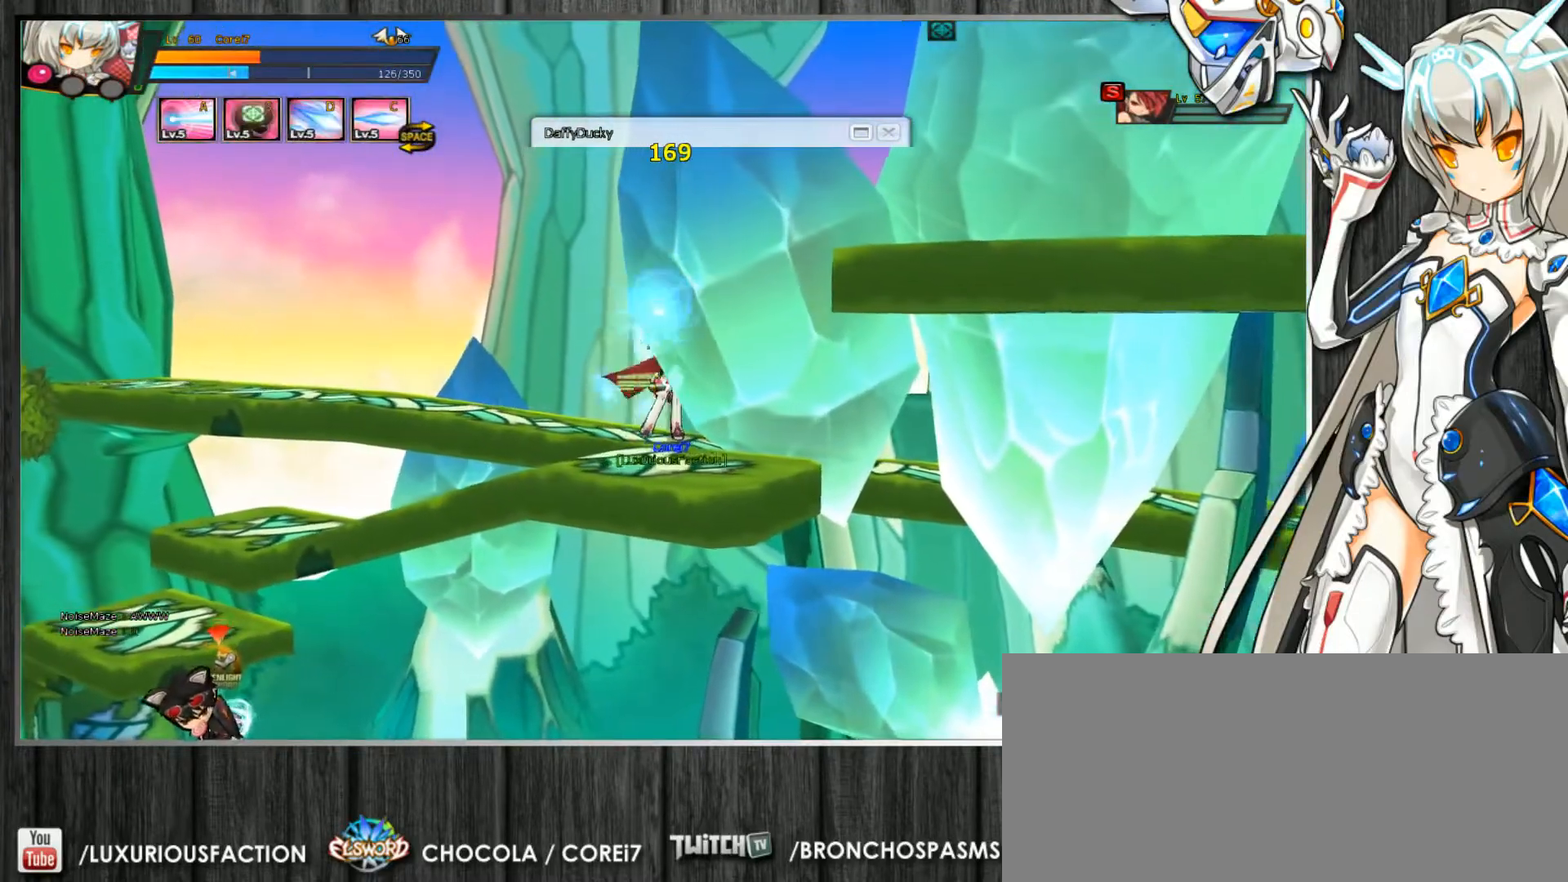
{"keys": ["a", "c", "down", "left"], "events": [[67, "left", "down"], [100, "up", "down"], [200, "down", "down"], [200, "up", "up"], [233, "down", "up"], [300, "up", "down"], [367, "down", "down"], [367, "up", "up"], [500, "a", "down"]]}
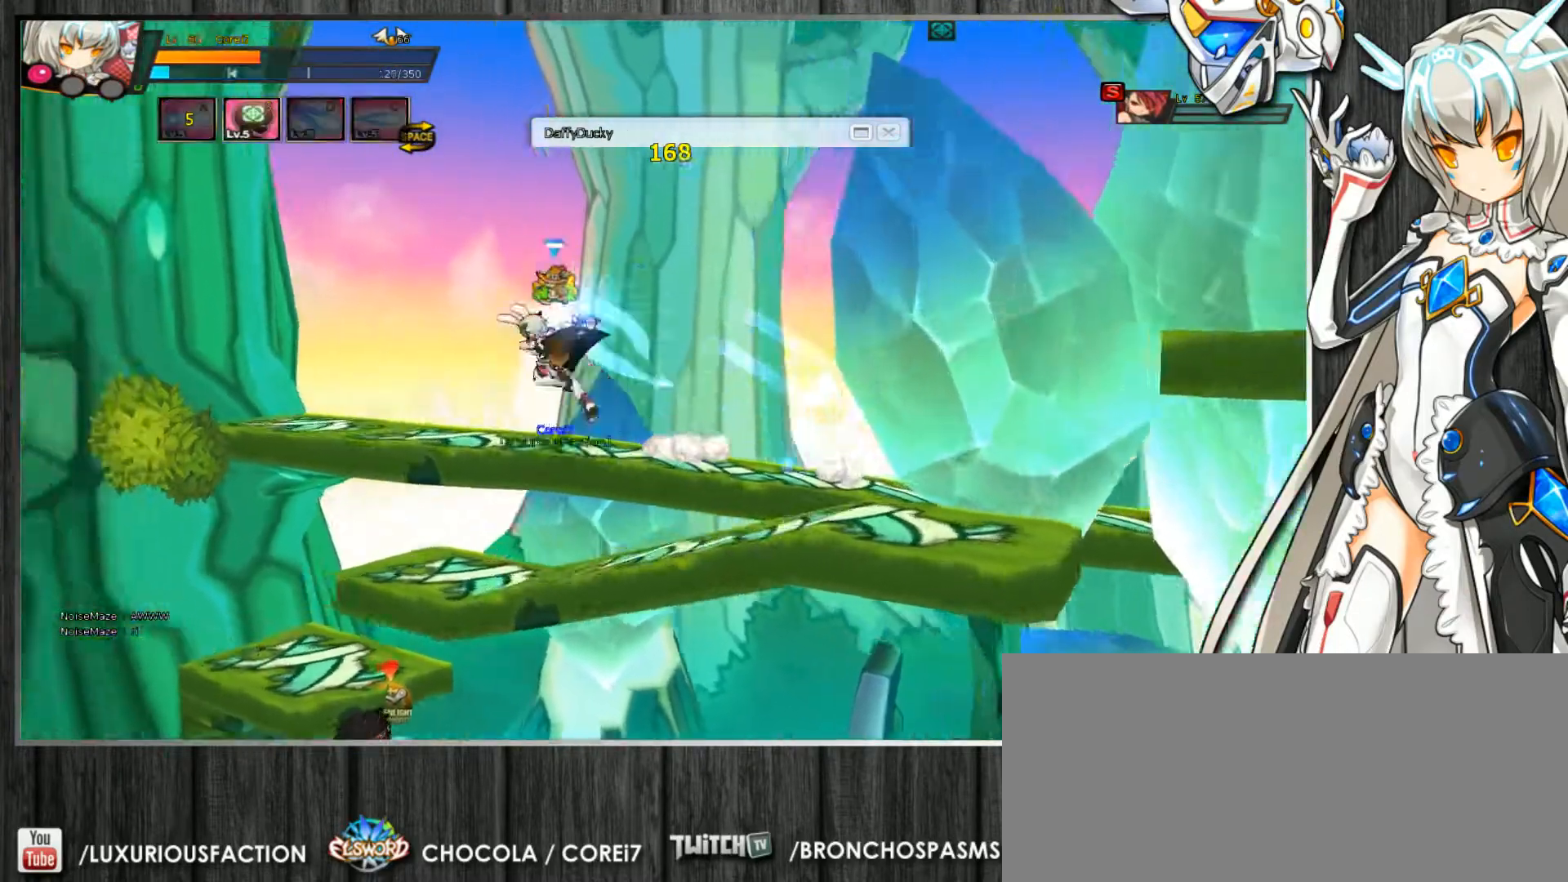
{"keys": [], "events": [[33, "a", "up"], [100, "down", "up"], [133, "a", "down"], [133, "left", "up"], [200, "a", "up"], [200, "c", "up"]]}